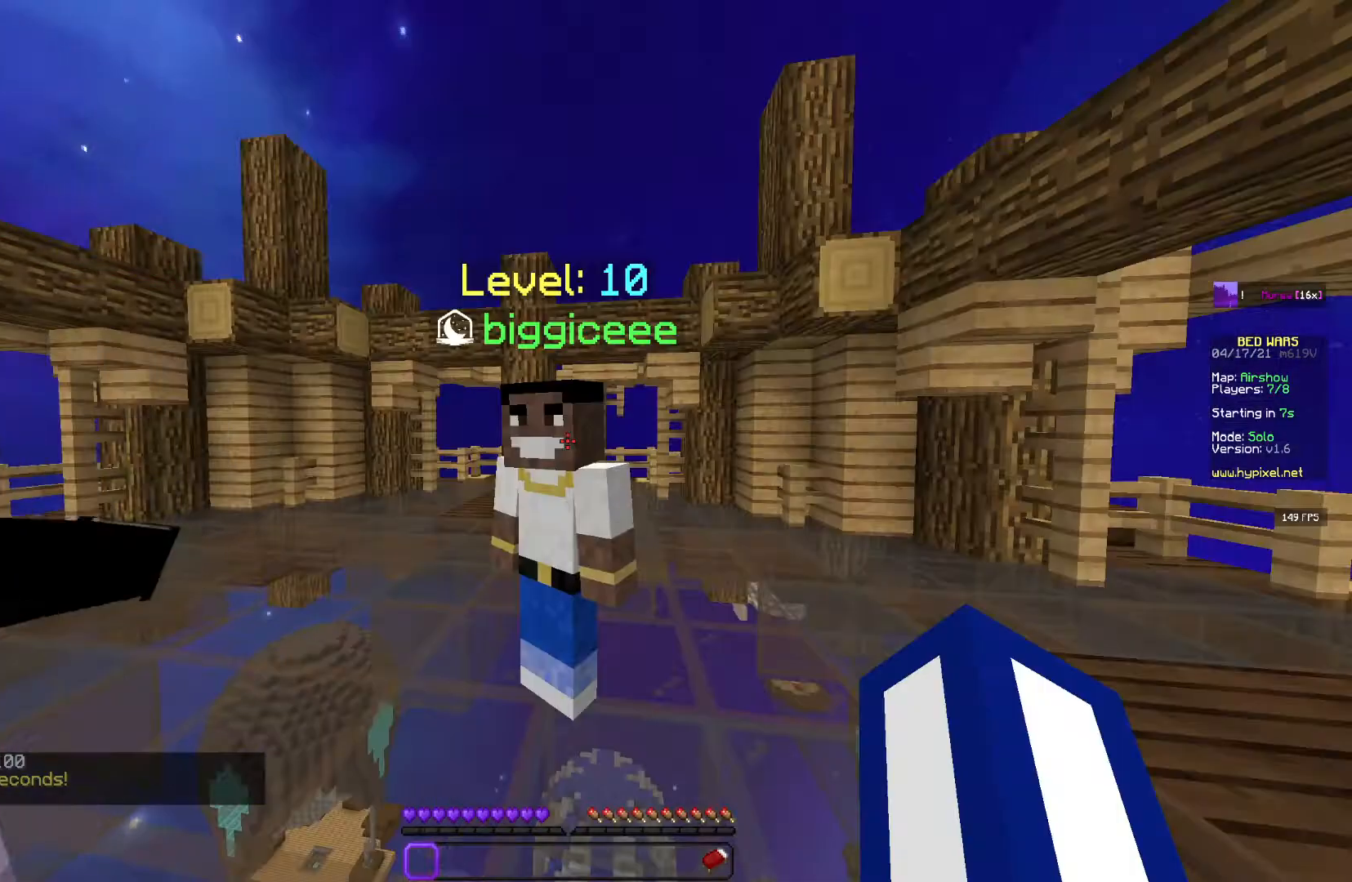
Gameplay with keyboard and mouse; each line is a JSON object with the keys and mouse buttons held at the frame after it. "events" lists presses ("down") and releases ("up") of "a", "d", "s", "space", "w", "mouse_left" and "mouse_right" between this image and that frame as [ms after this image, input, new state], when the widget could be followed in between. "mouse_left", "mouse_right" = the "left", "right" buttons of the "mouse" list. No other keys are recorded. Fast repeated clicks can show as one long hold. Mouse movement is not recorded.
{"keys": [], "mouse": [], "events": []}
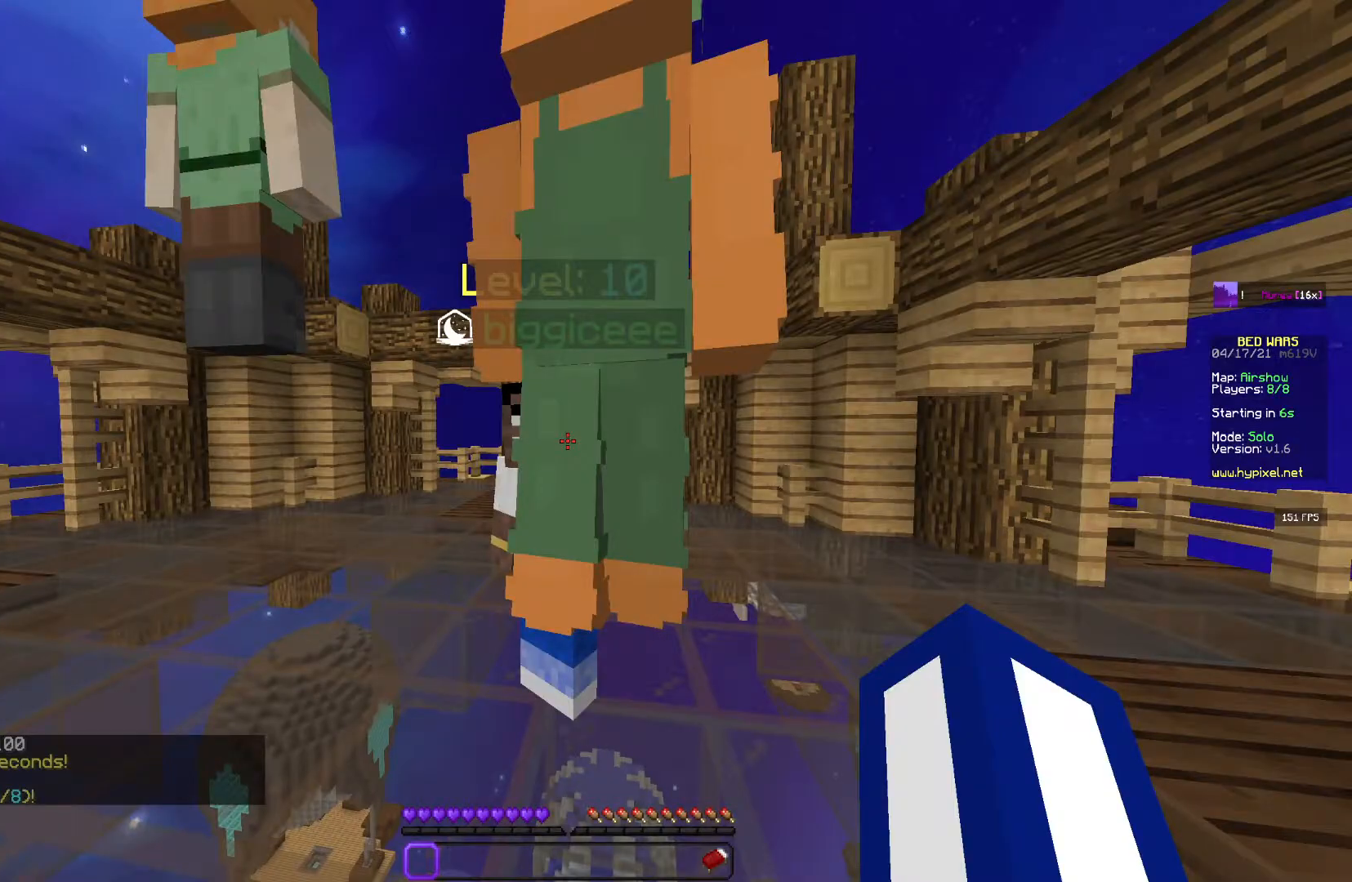
{"keys": [], "mouse": [], "events": [[117, "a", "down"], [117, "w", "down"], [300, "w", "up"], [350, "a", "up"]]}
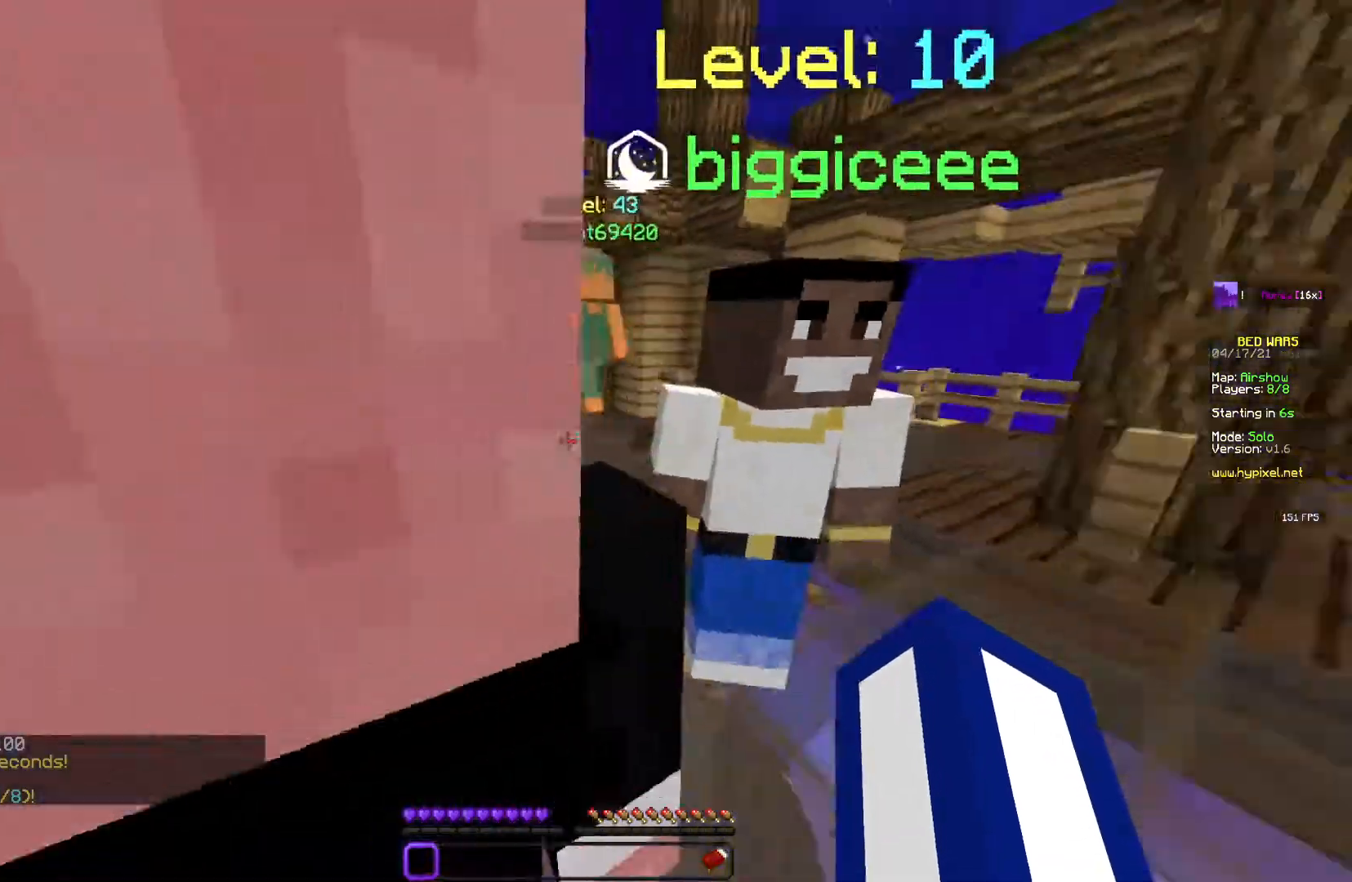
{"keys": [], "mouse": [], "events": [[33, "d", "down"], [133, "w", "down"], [233, "d", "up"], [267, "w", "up"], [333, "mouse_left", "down"], [450, "mouse_left", "up"]]}
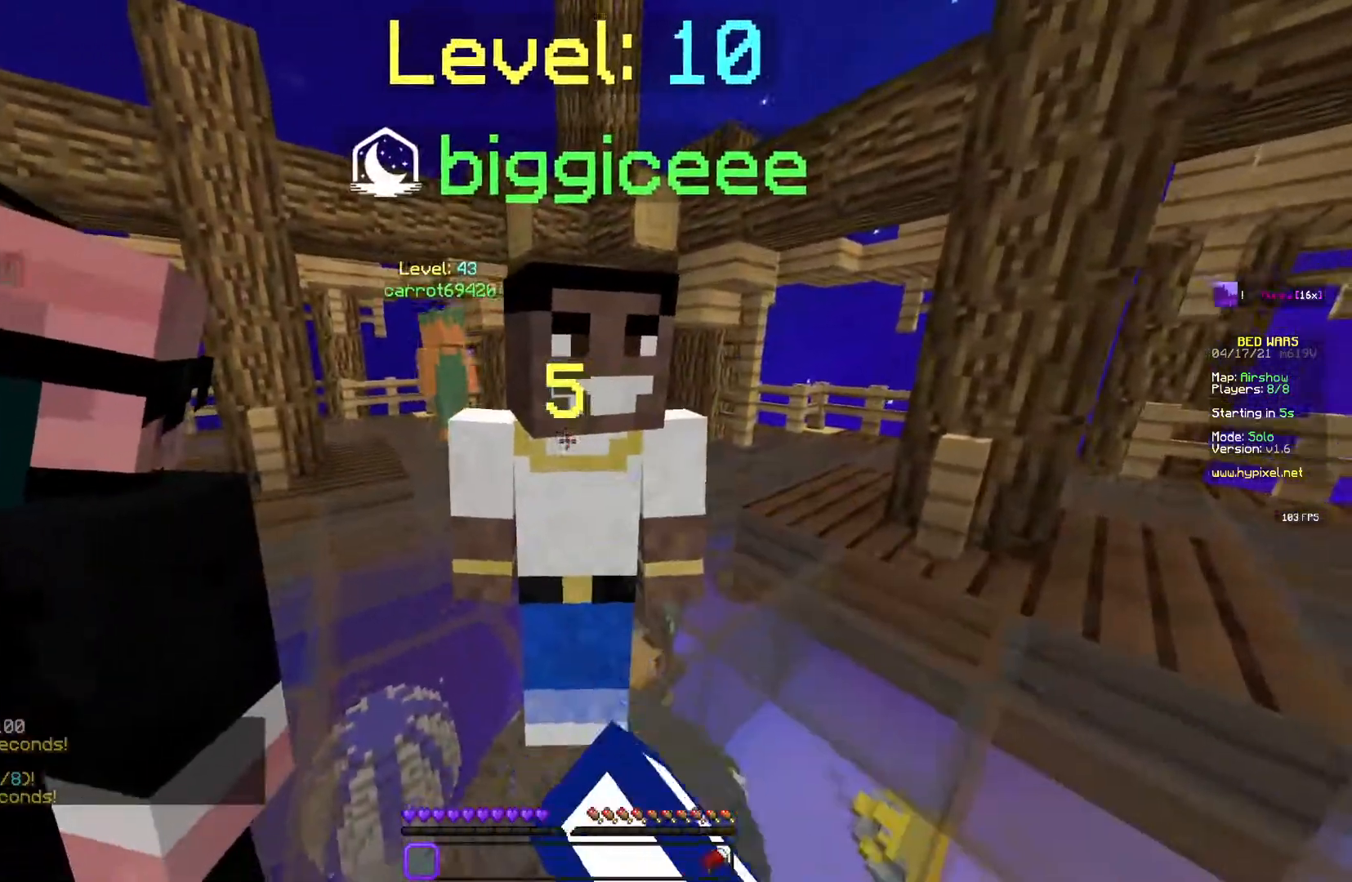
{"keys": [], "mouse": [], "events": [[50, "mouse_left", "down"], [200, "mouse_left", "up"], [350, "mouse_left", "down"], [483, "mouse_left", "up"]]}
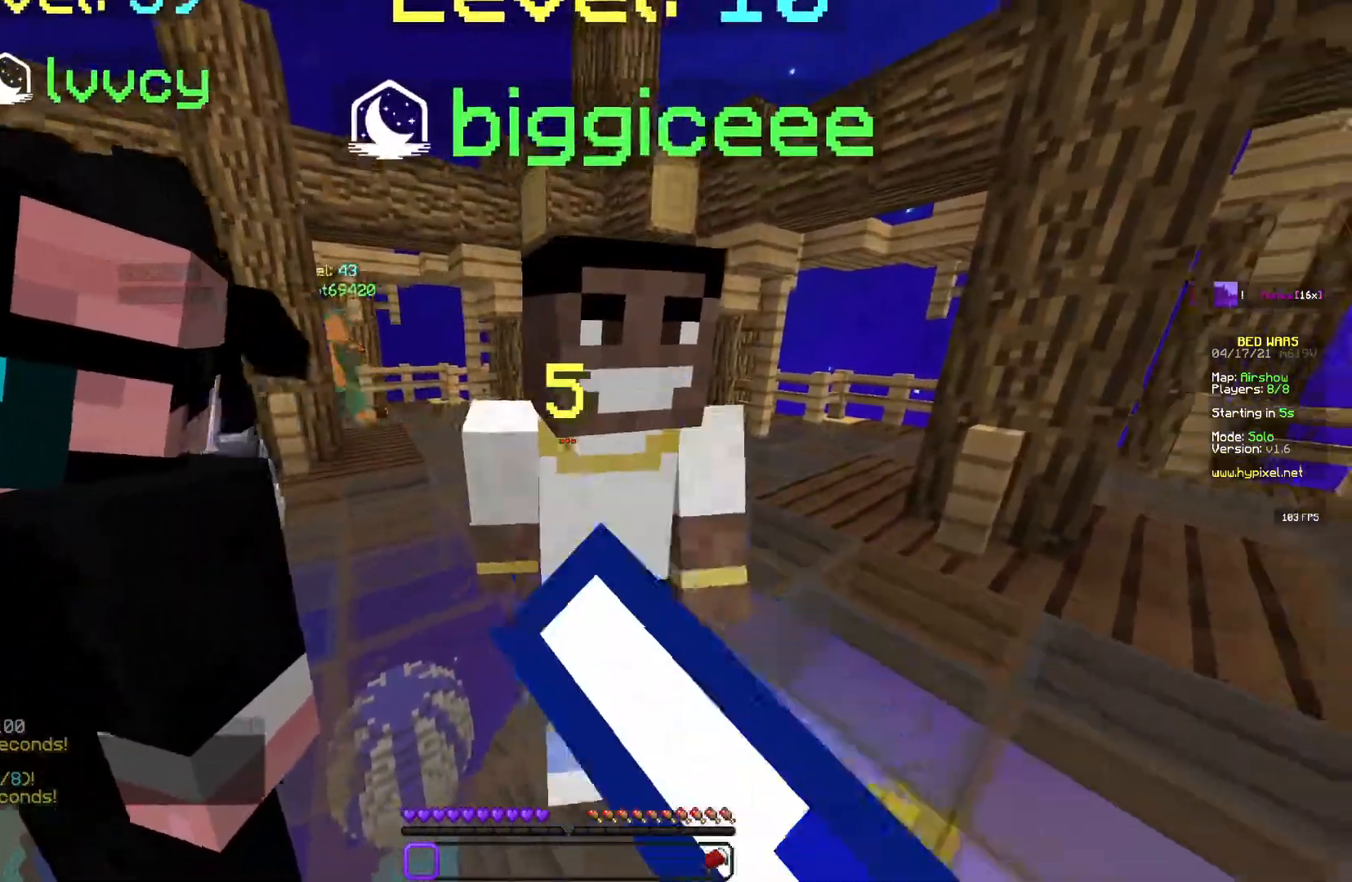
{"keys": [], "mouse": ["left"]}
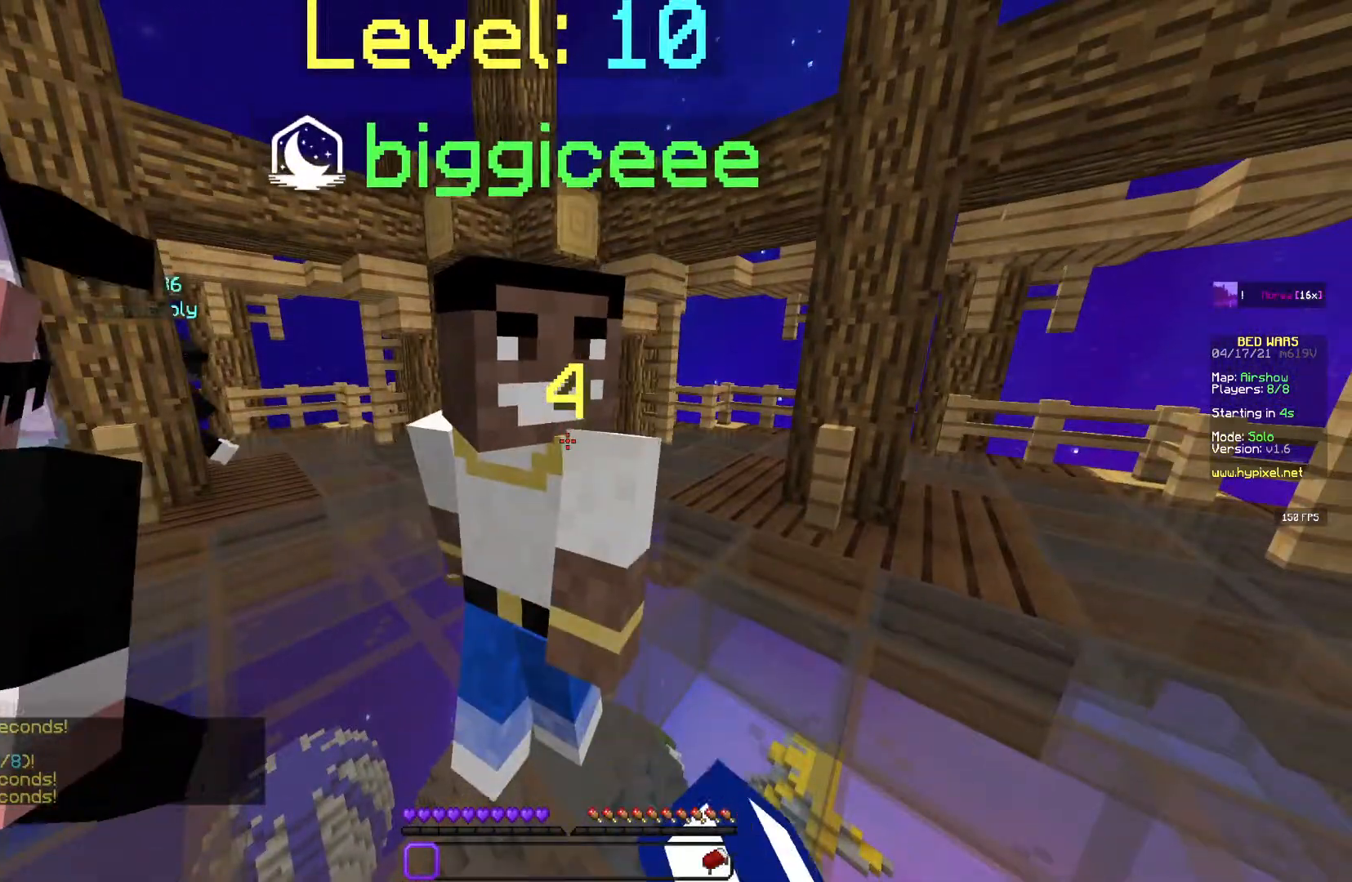
{"keys": ["s"], "mouse": [], "events": [[67, "d", "down"], [67, "s", "down"], [100, "mouse_left", "up"], [133, "d", "up"]]}
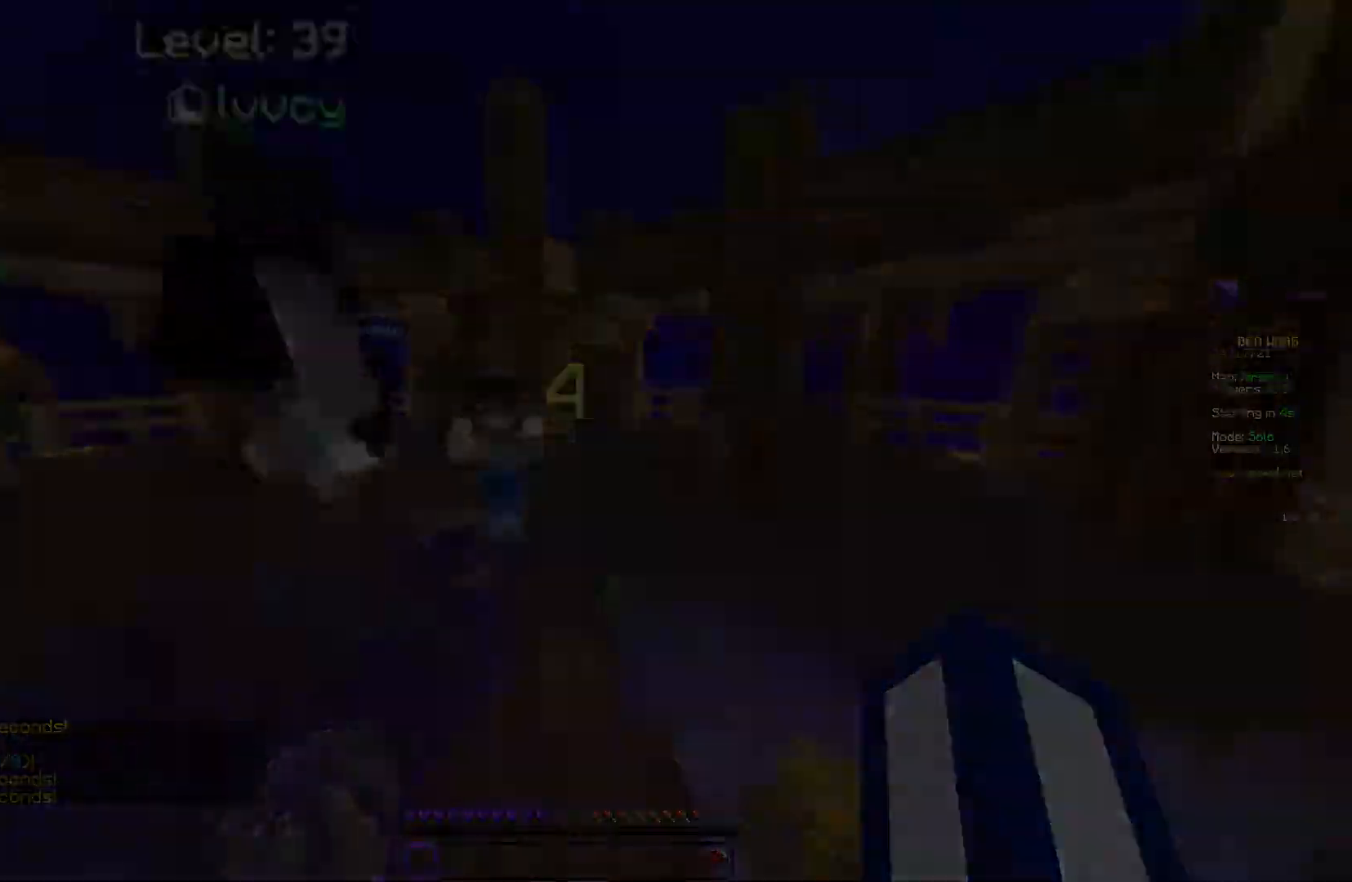
{"keys": [], "mouse": []}
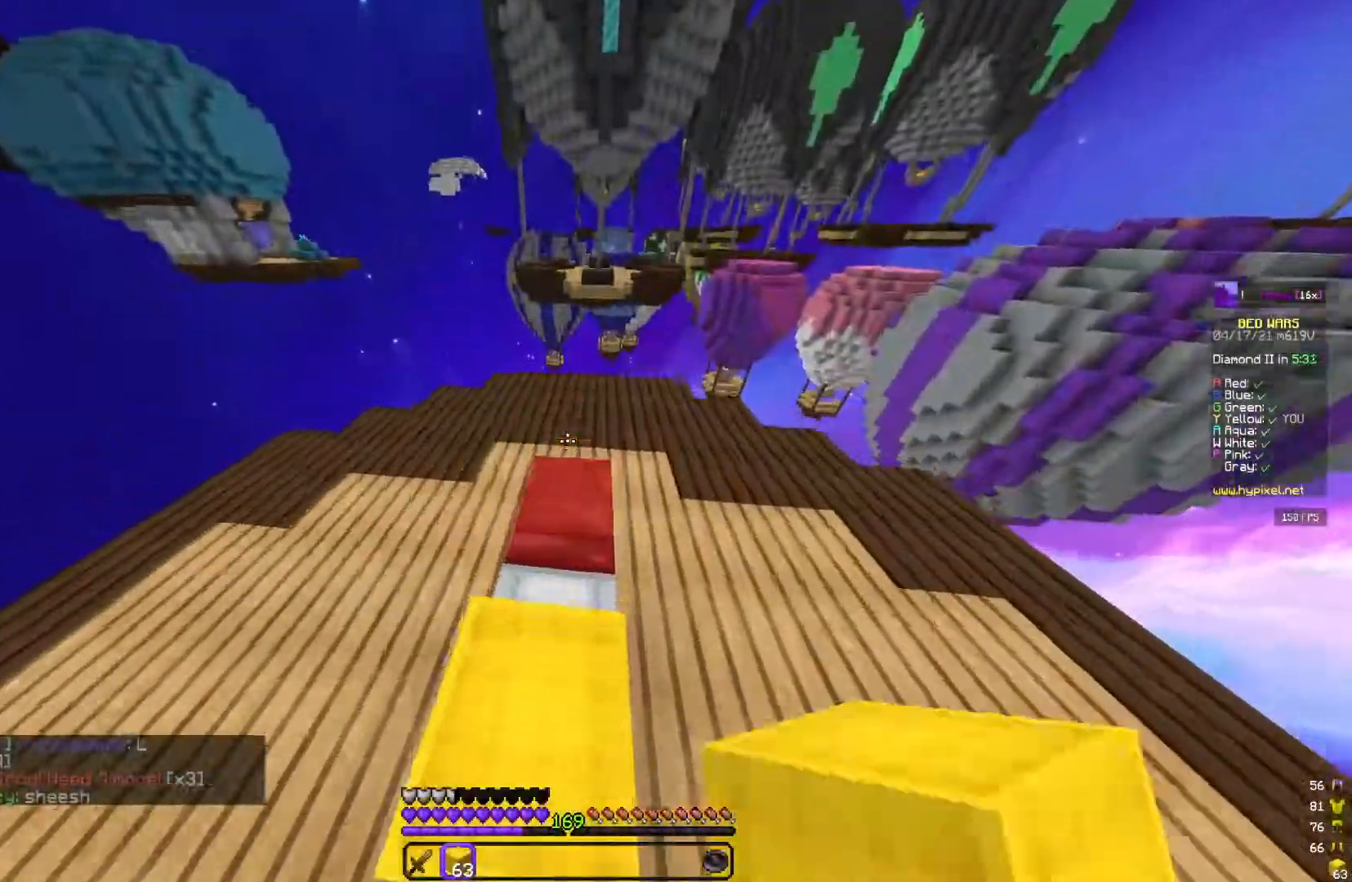
{"keys": ["a", "s"], "mouse": [], "events": [[333, "mouse_right", "down"], [350, "a", "down"], [350, "s", "down"], [500, "mouse_right", "up"]]}
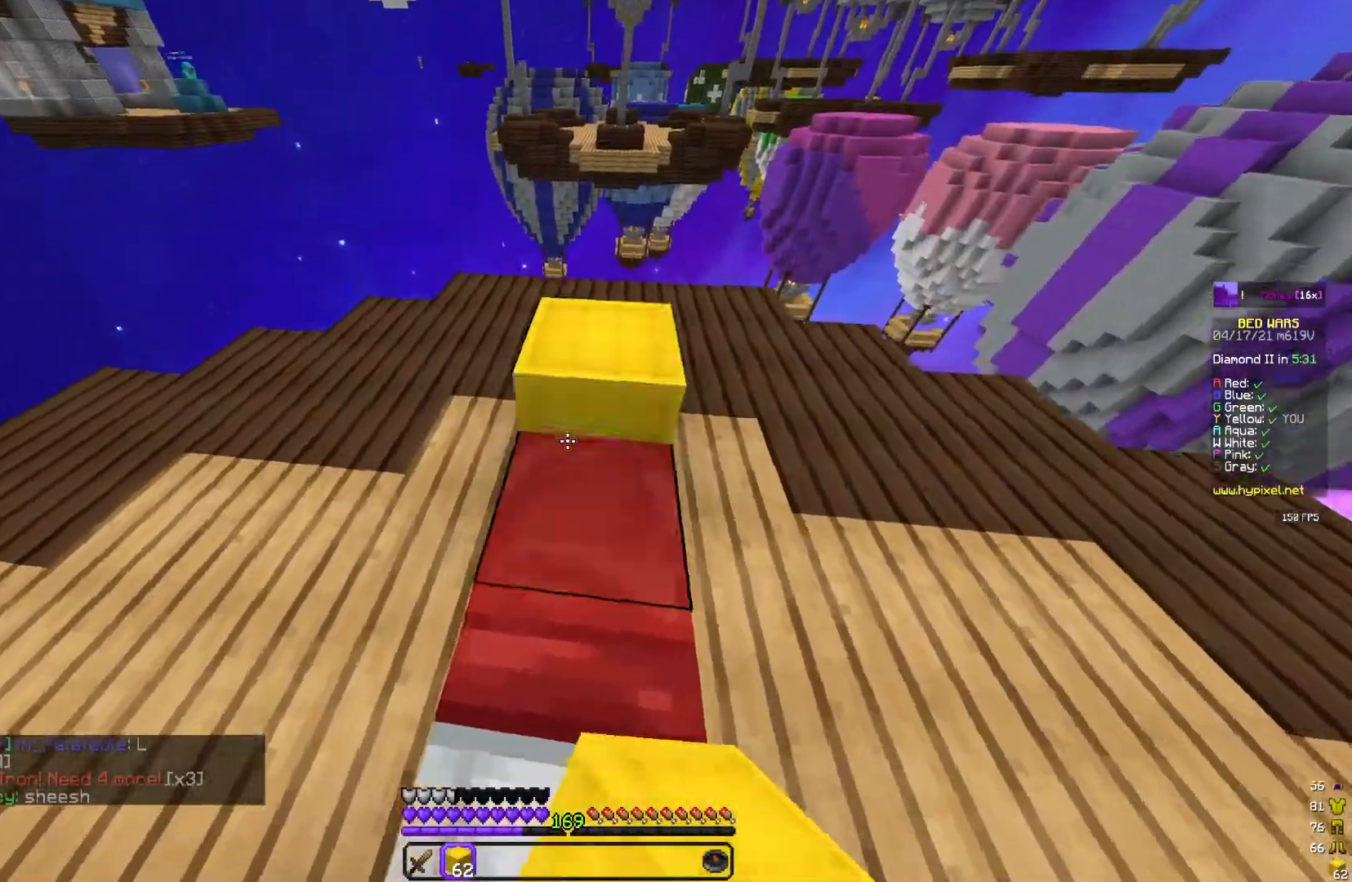
{"keys": ["s"], "mouse": ["right"], "events": [[400, "mouse_right", "down"], [483, "a", "up"]]}
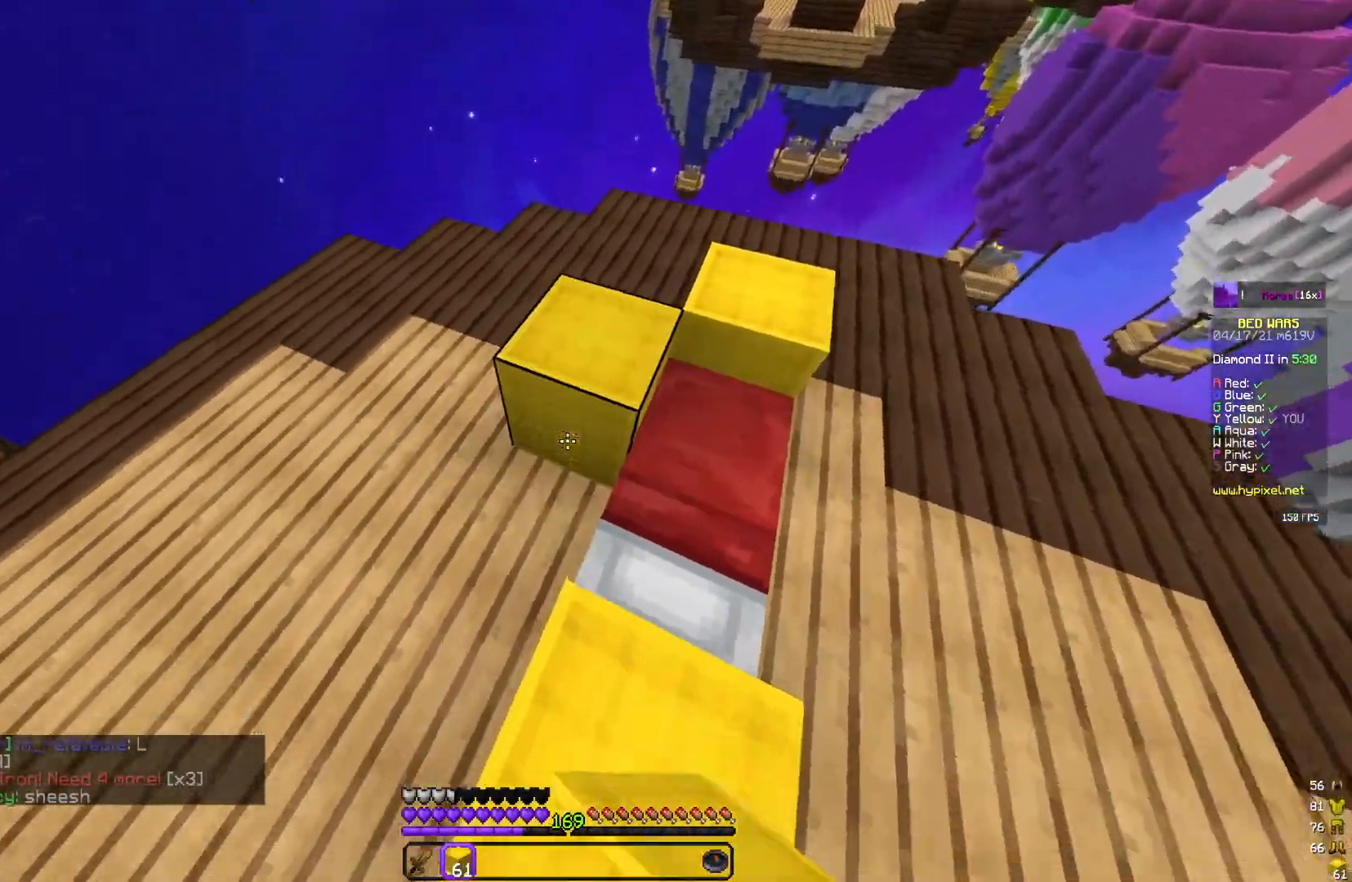
{"keys": ["d", "s"], "mouse": ["right"], "events": [[50, "s", "up"], [83, "d", "down"], [200, "mouse_right", "up"], [400, "mouse_right", "down"], [500, "s", "down"]]}
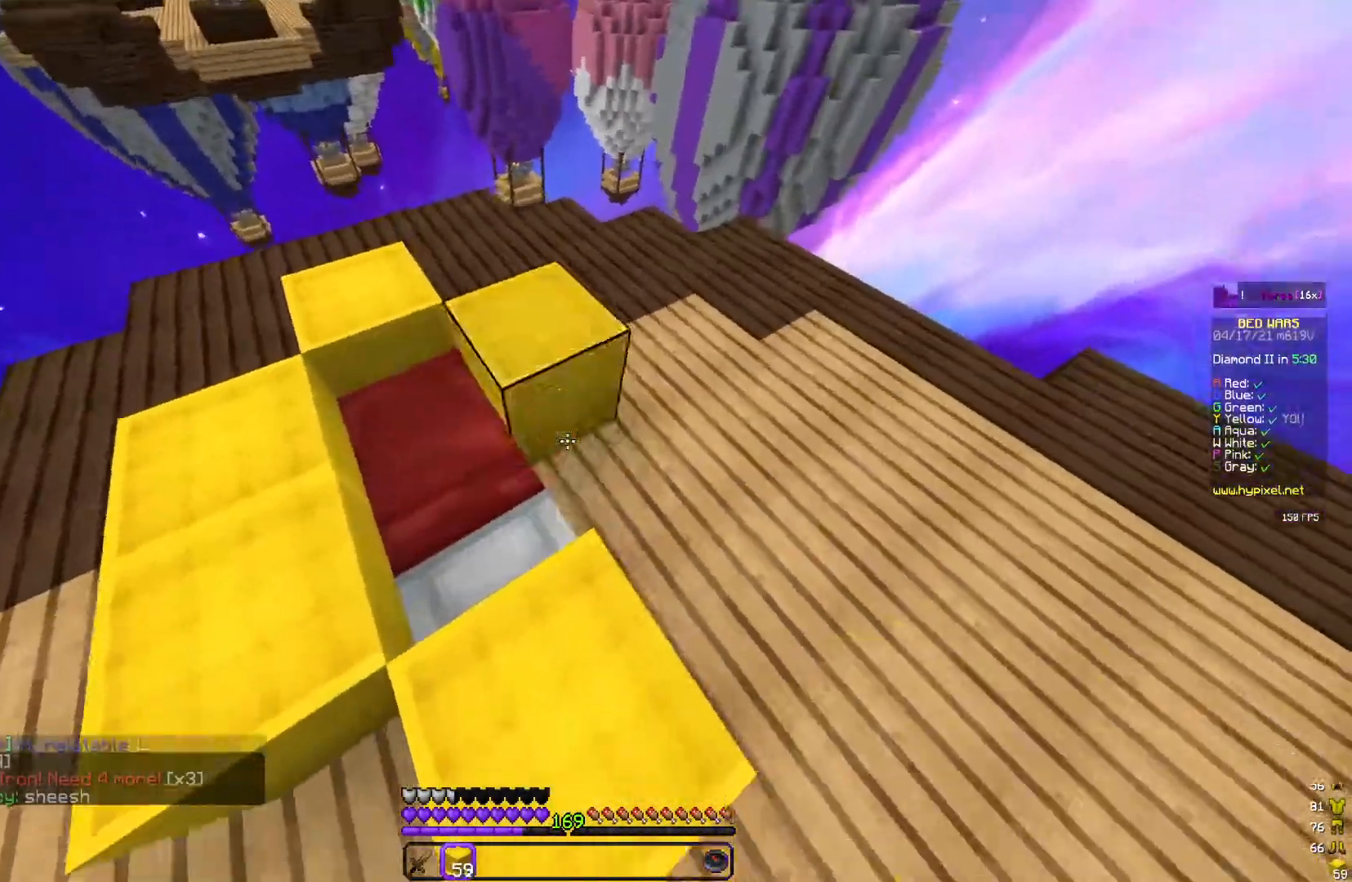
{"keys": ["d", "s"], "mouse": ["right"], "events": [[167, "d", "up"], [183, "mouse_right", "up"], [267, "s", "up"], [317, "mouse_right", "down"], [400, "d", "down"], [450, "s", "down"]]}
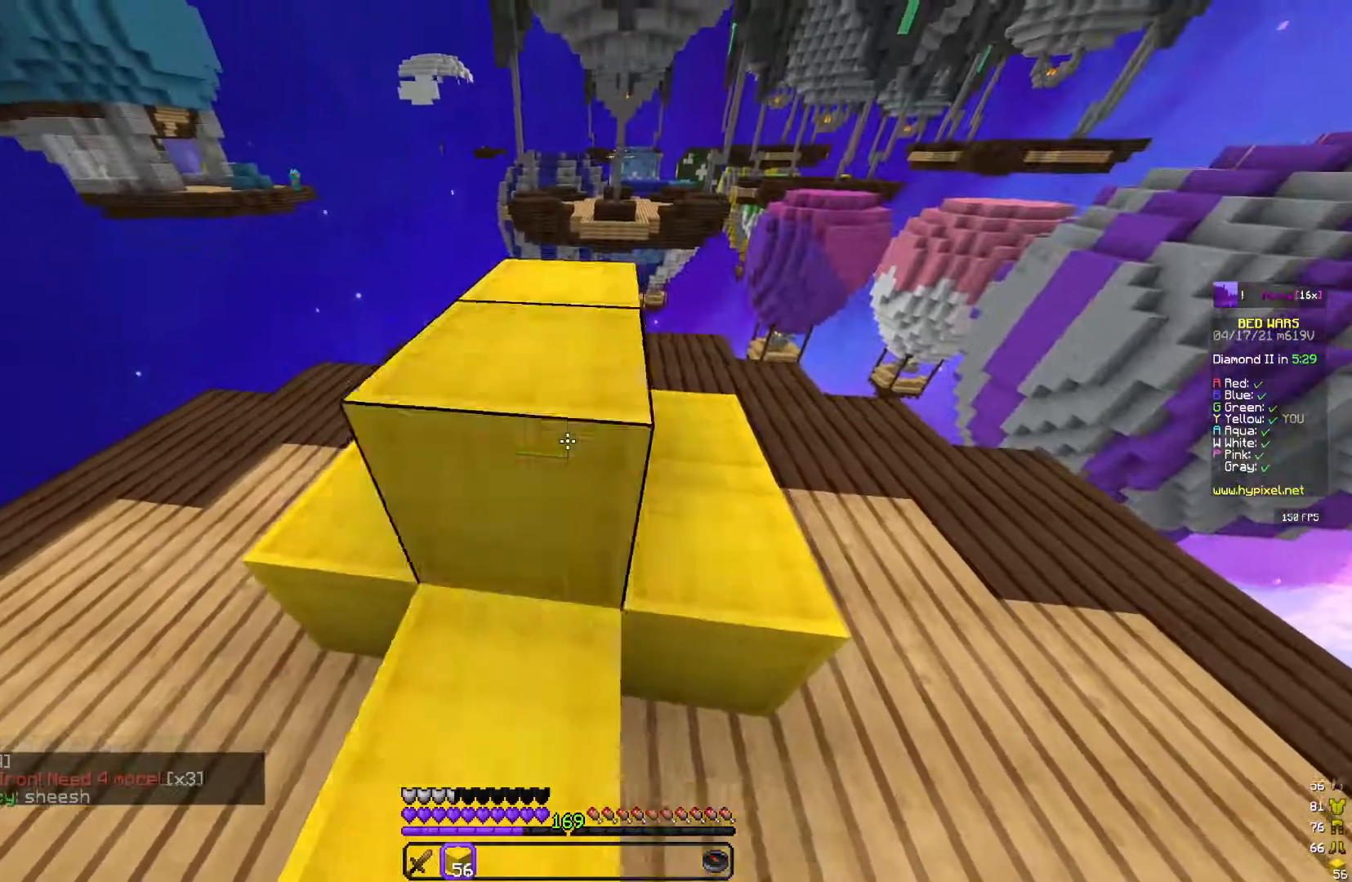
{"keys": ["d", "w"], "mouse": [], "events": [[83, "mouse_right", "up"], [167, "s", "up"], [267, "w", "down"]]}
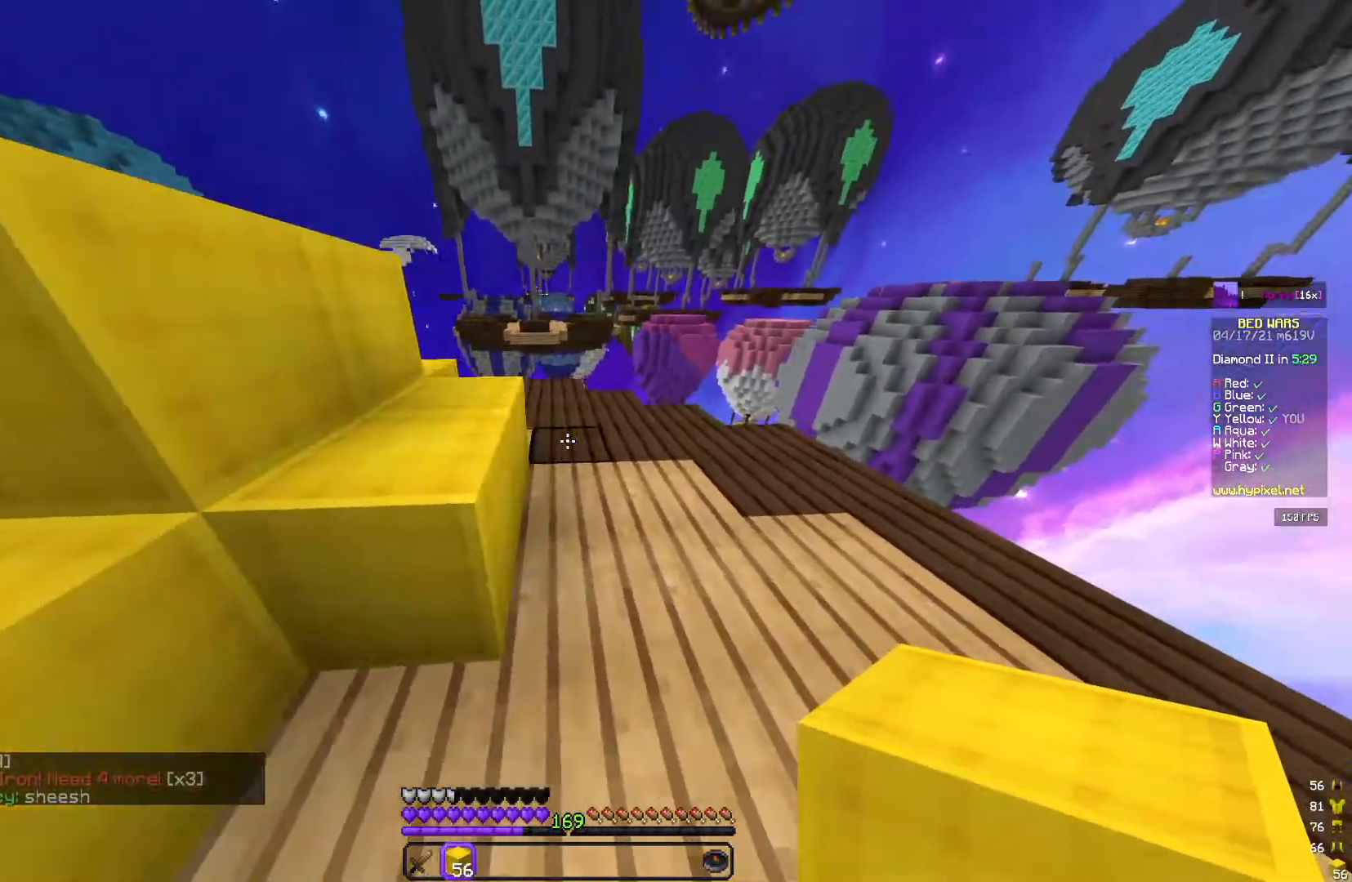
{"keys": ["w"], "mouse": [], "events": [[117, "d", "up"]]}
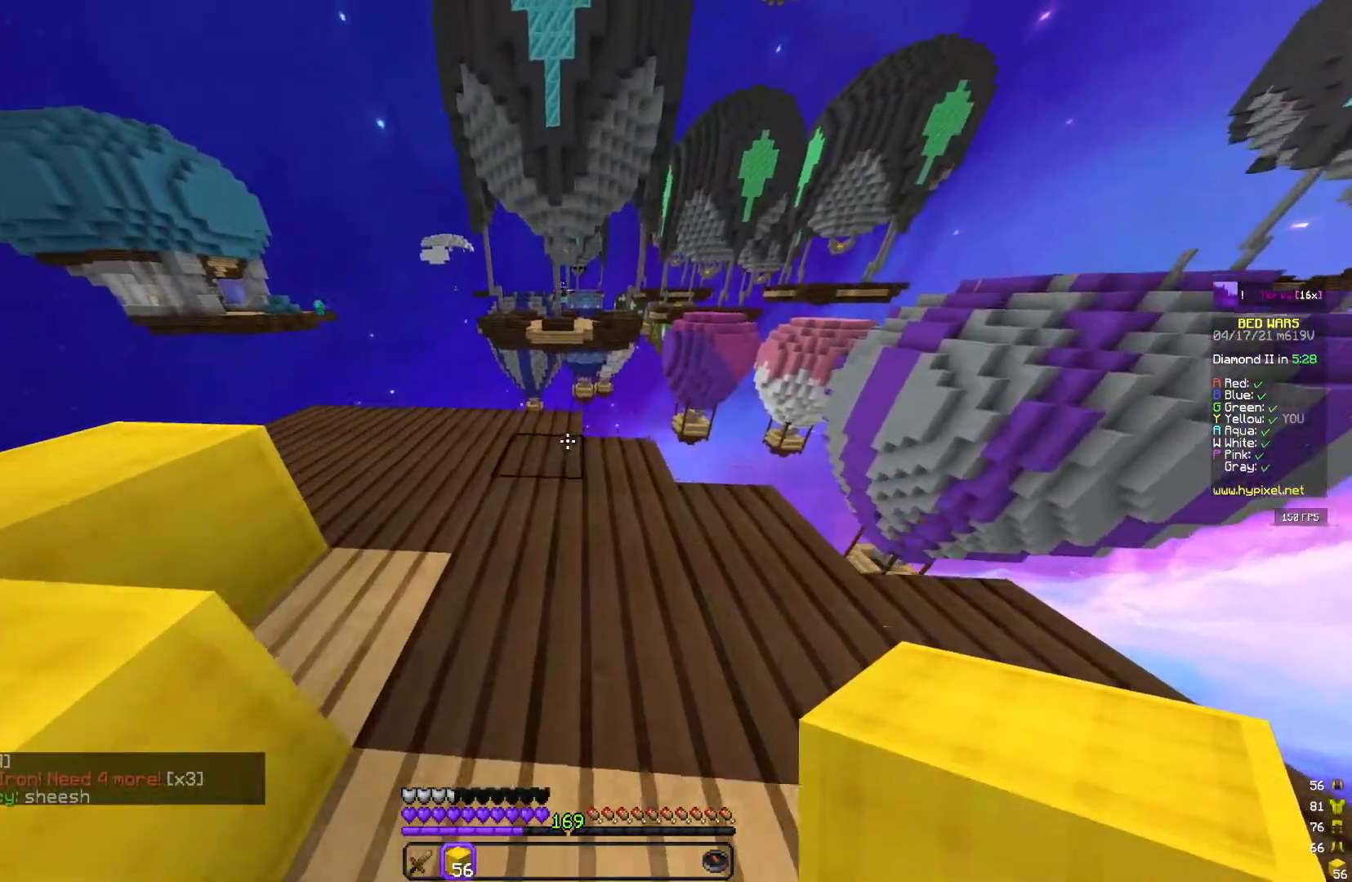
{"keys": [], "mouse": [], "events": [[183, "mouse_right", "down"], [217, "space", "down"], [300, "mouse_right", "up"], [433, "space", "up"], [500, "w", "up"]]}
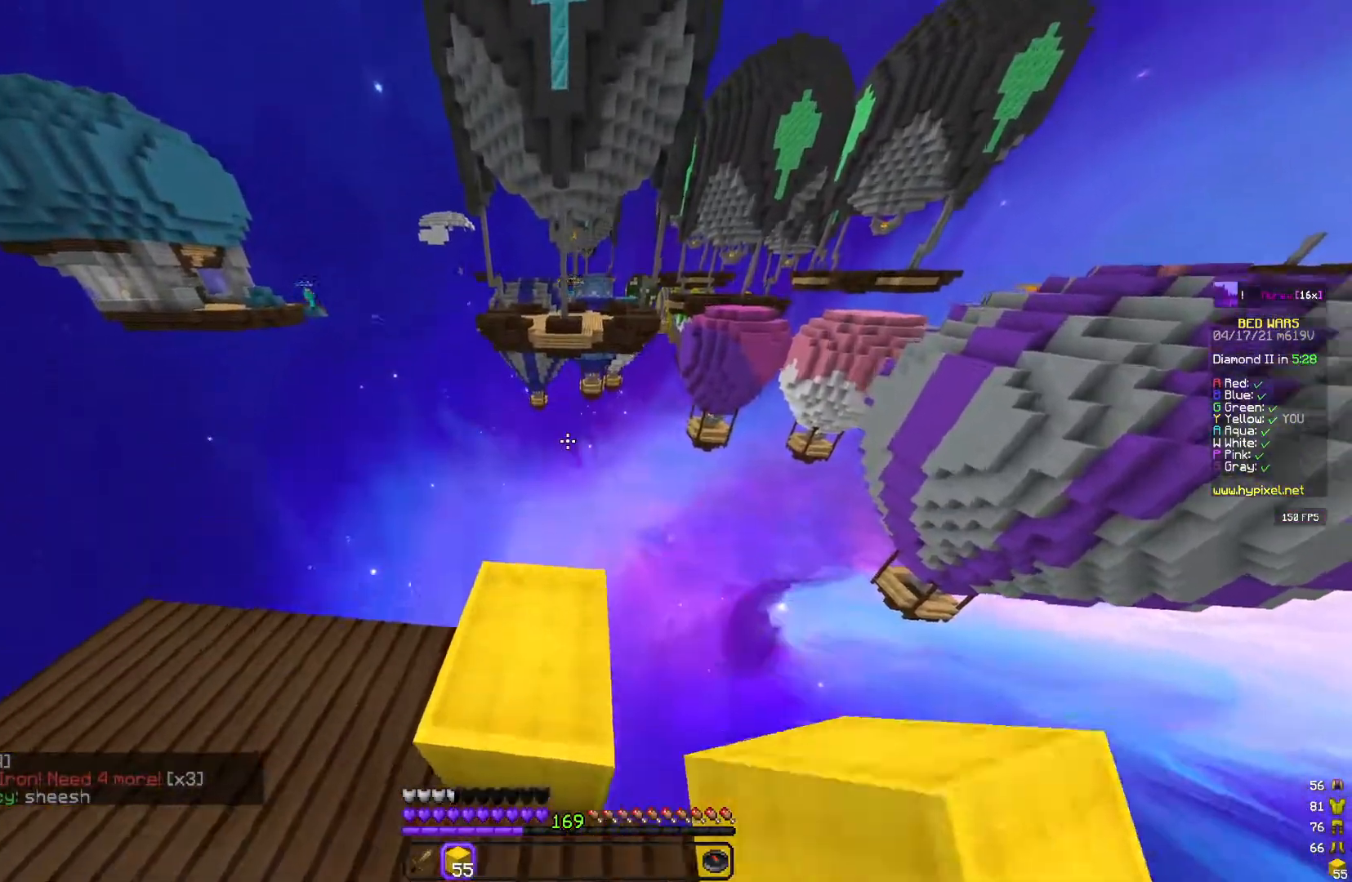
{"keys": ["d", "s"], "mouse": ["right"], "events": [[67, "d", "down"], [200, "s", "down"], [483, "mouse_right", "down"]]}
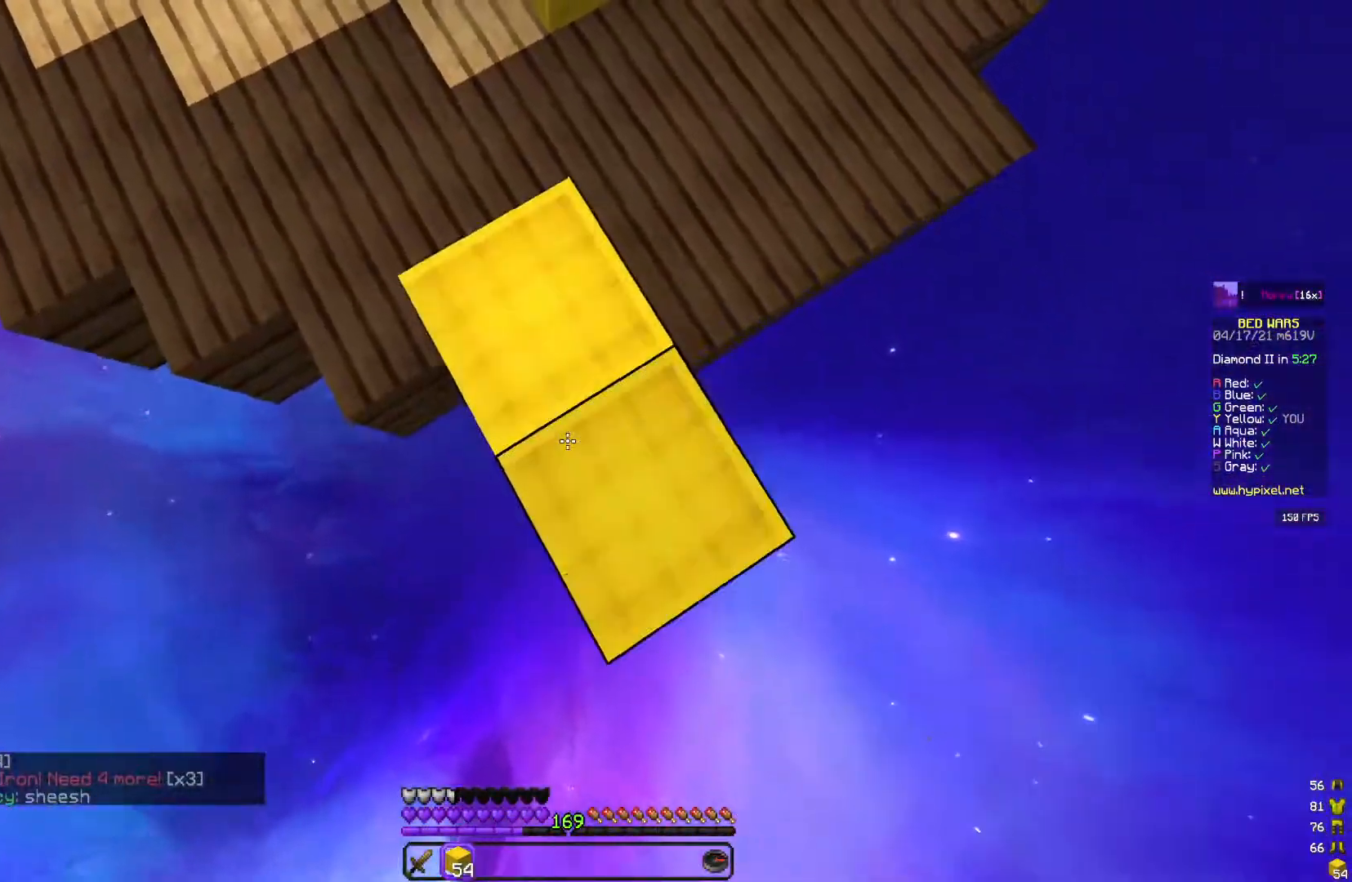
{"keys": ["d", "s"], "mouse": [], "events": [[17, "space", "down"], [217, "space", "up"], [417, "mouse_right", "up"]]}
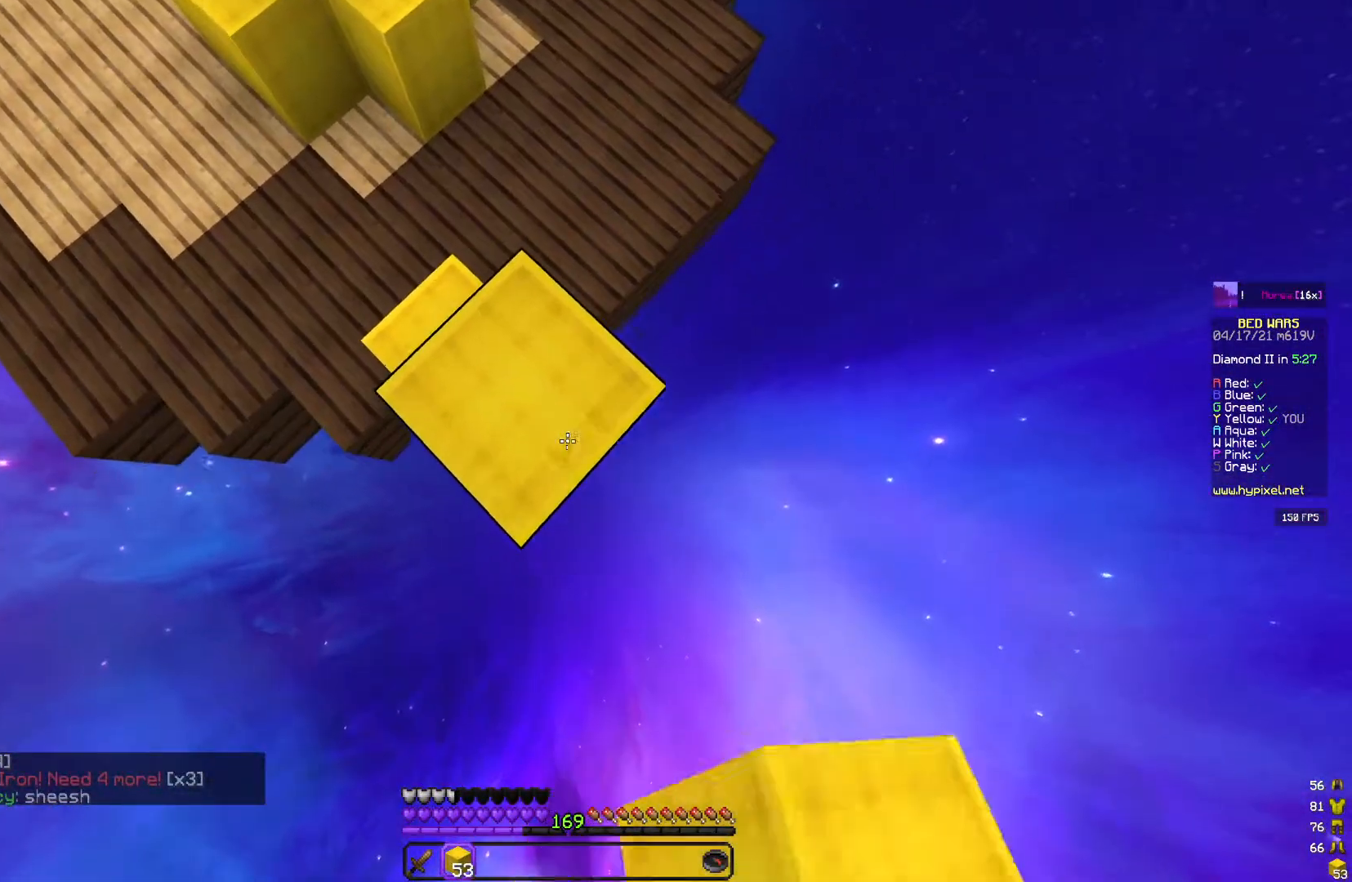
{"keys": ["d", "s"], "mouse": [], "events": [[117, "mouse_right", "down"], [150, "space", "down"], [383, "space", "up"], [400, "mouse_right", "up"]]}
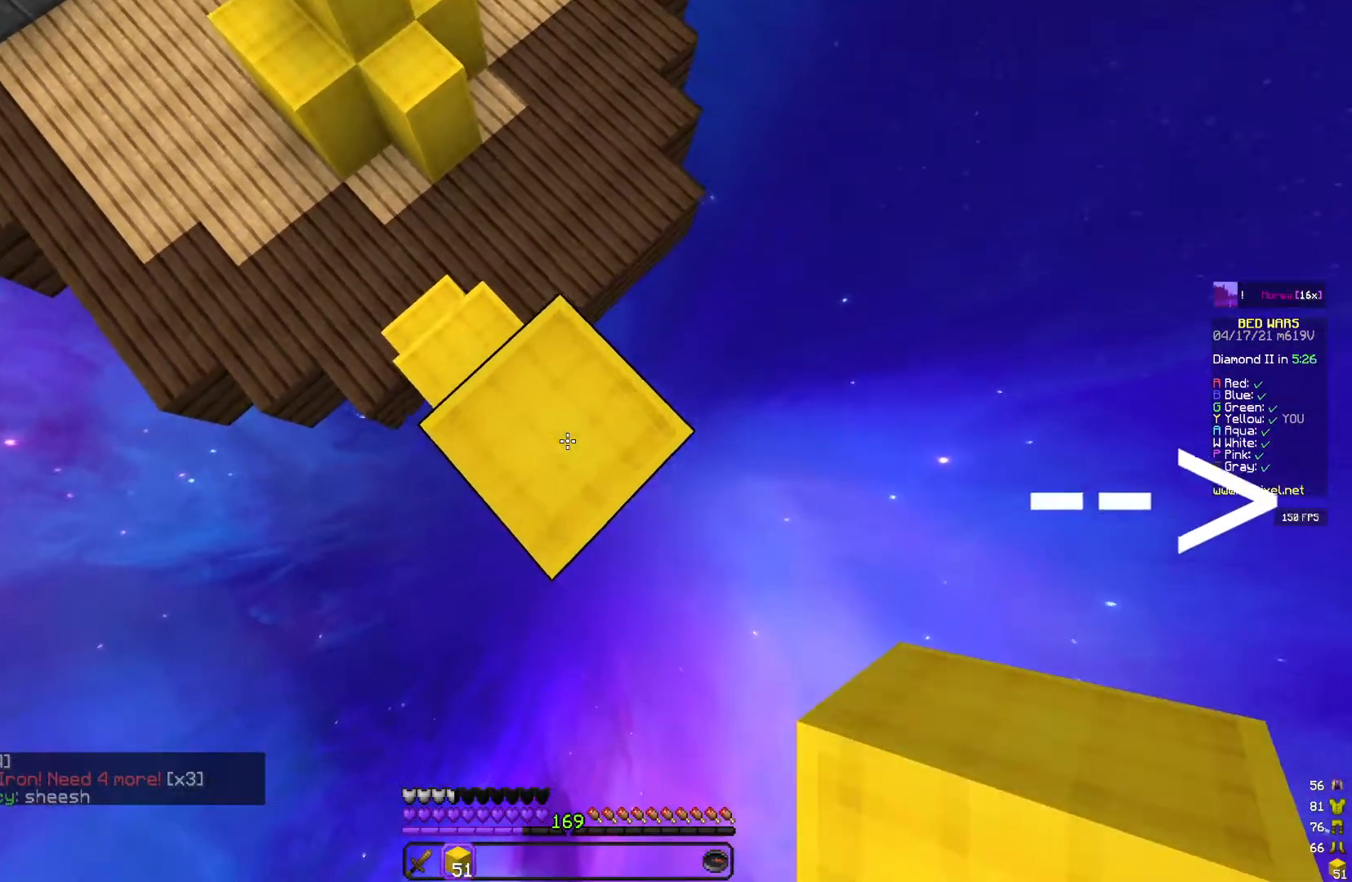
{"keys": ["d", "s"], "mouse": ["right"], "events": [[233, "mouse_right", "down"], [250, "space", "down"], [483, "space", "up"]]}
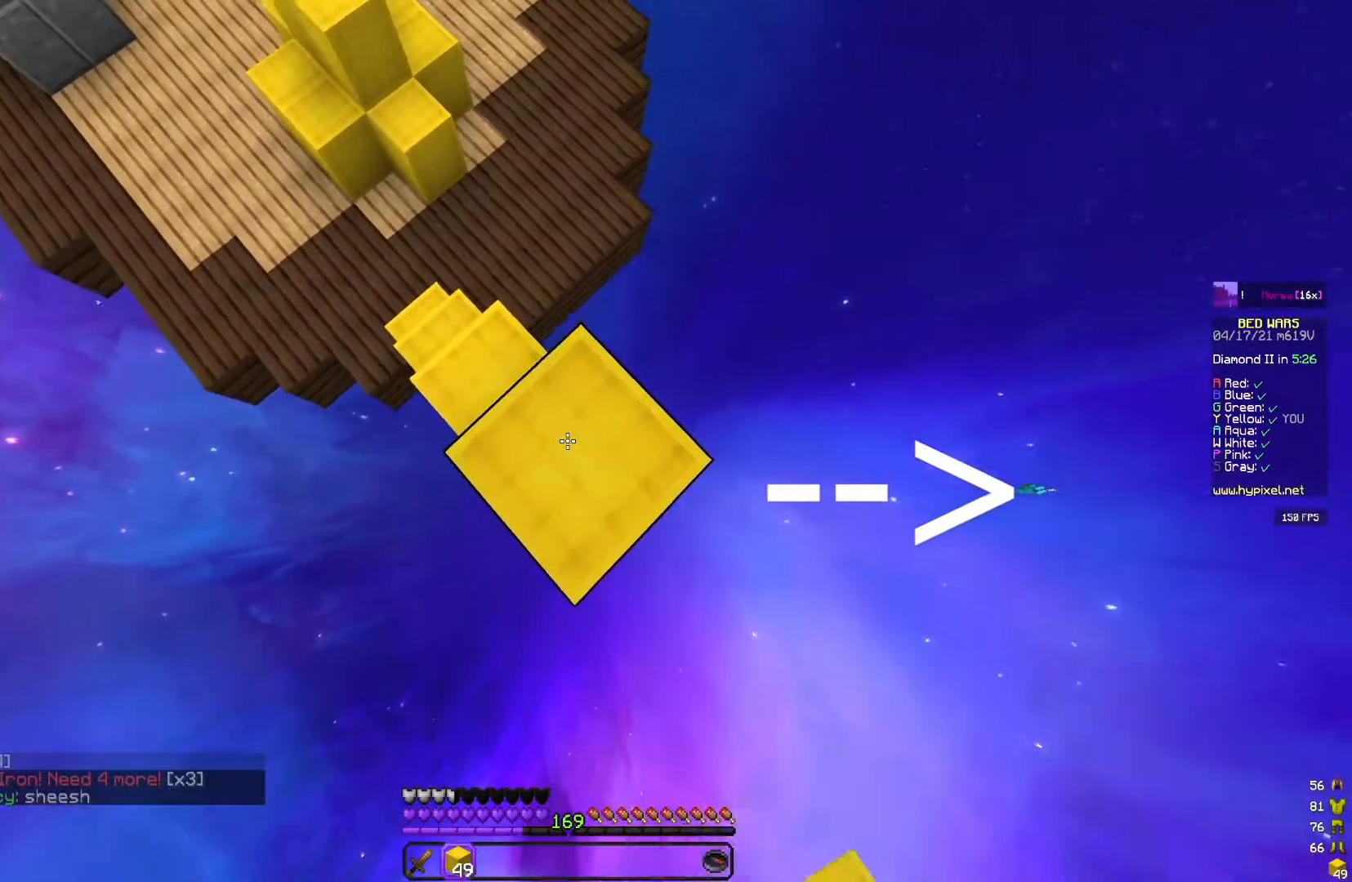
{"keys": ["d", "s", "space"], "mouse": ["right"], "events": [[17, "mouse_right", "up"], [383, "space", "down"], [400, "mouse_right", "down"]]}
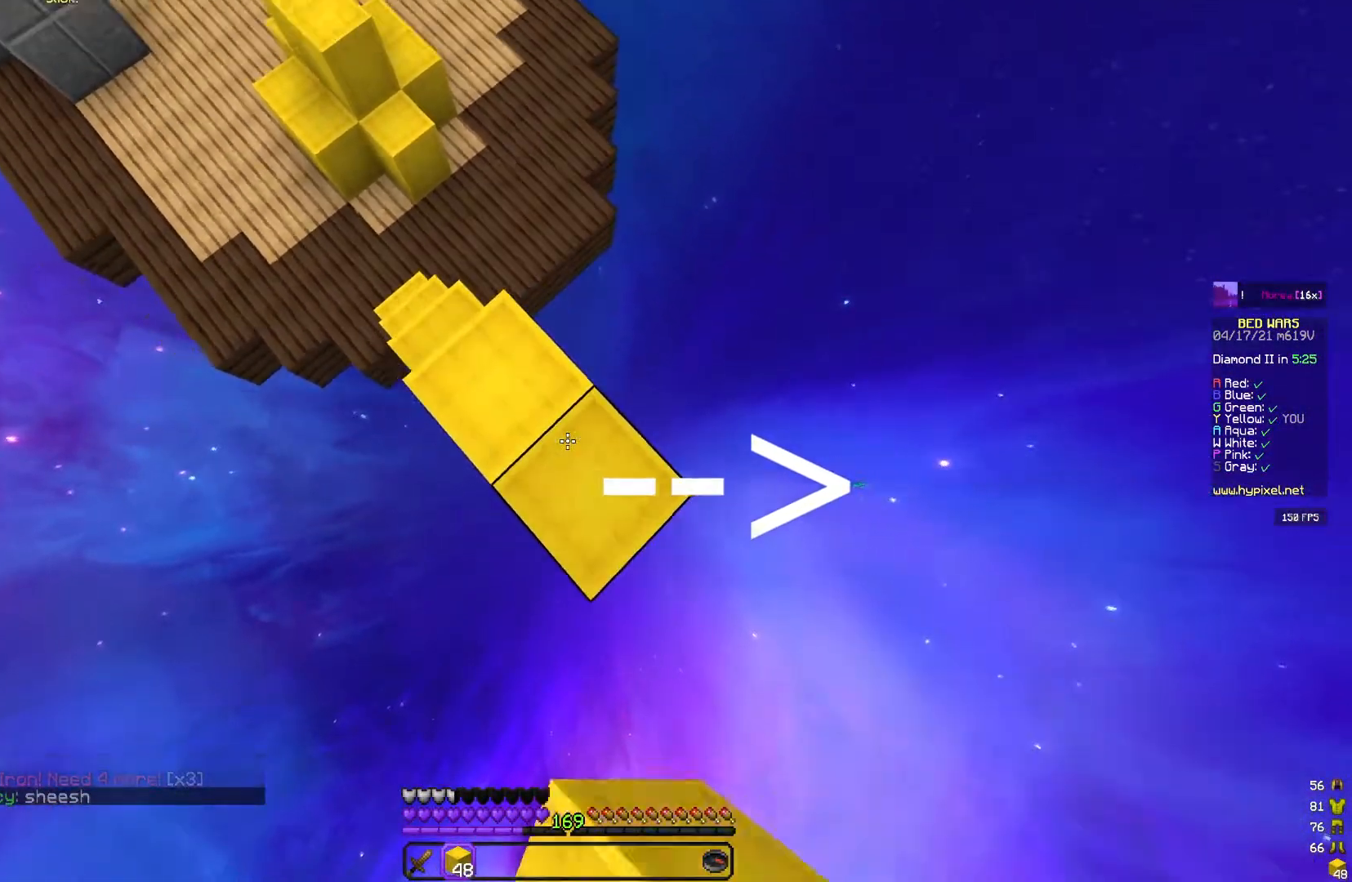
{"keys": ["d", "s"], "mouse": [], "events": [[117, "space", "up"], [133, "mouse_right", "up"]]}
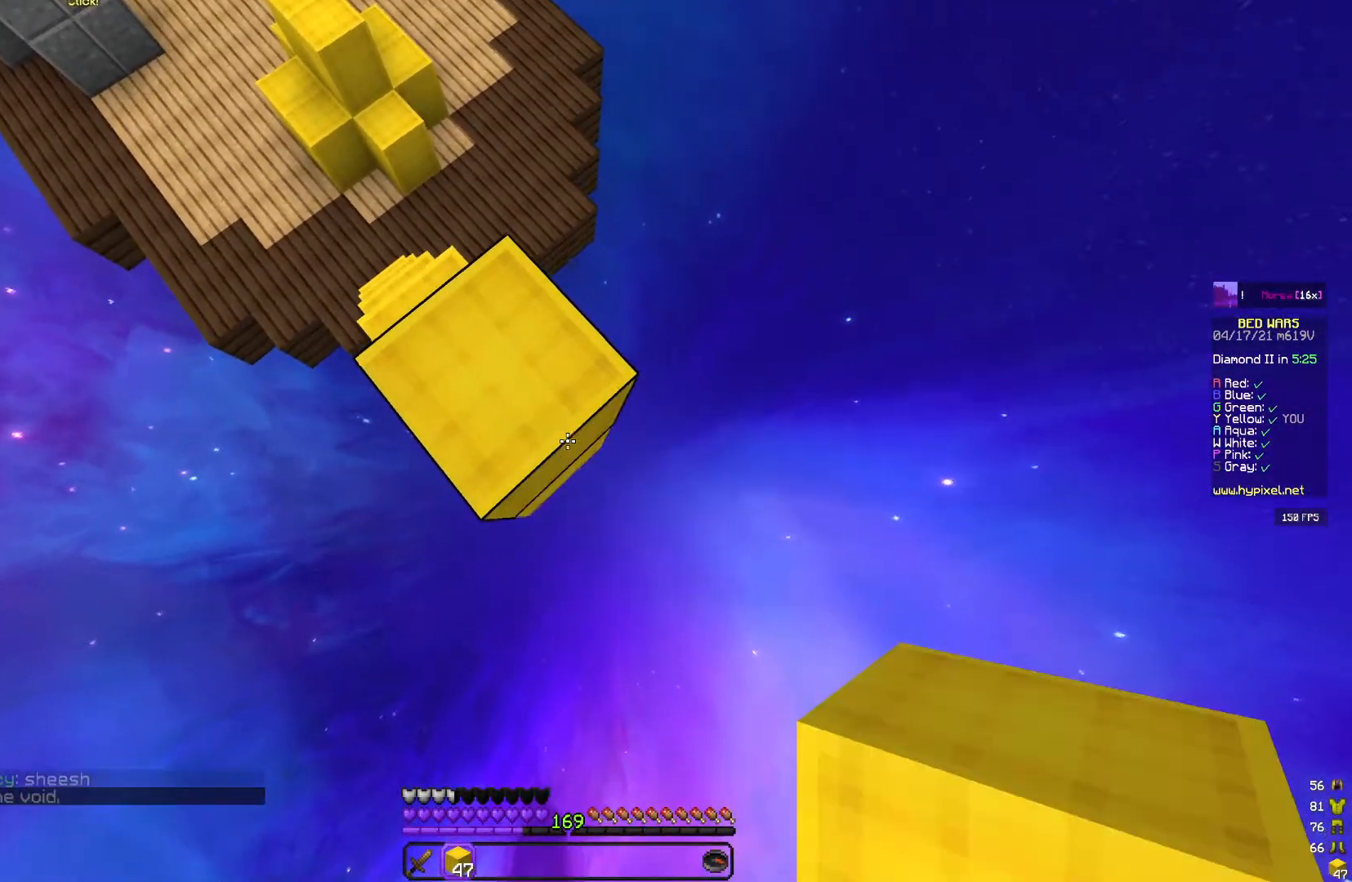
{"keys": ["d", "s"], "mouse": [], "events": [[183, "mouse_right", "down"], [283, "mouse_right", "up"]]}
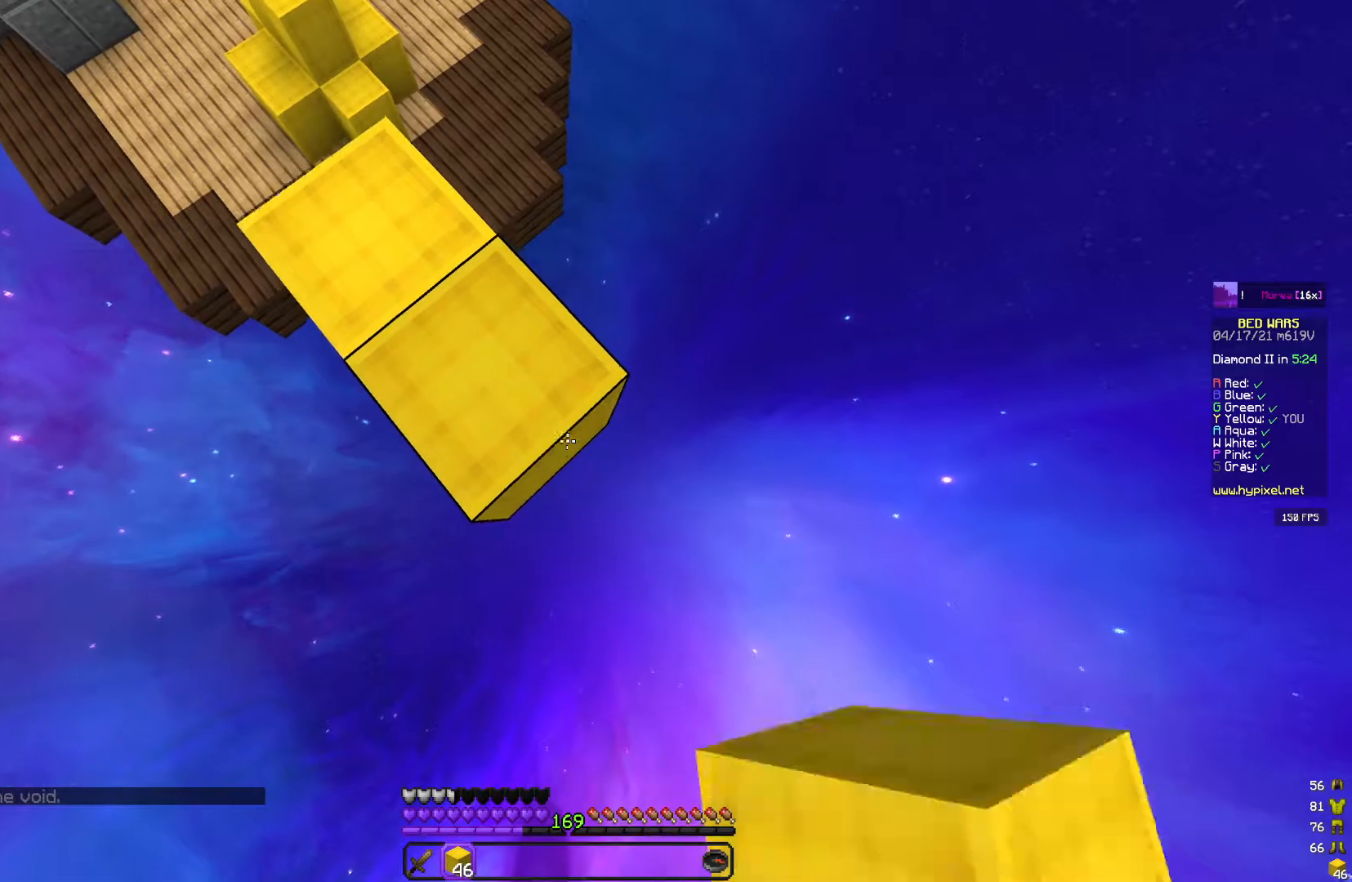
{"keys": ["d", "s"], "mouse": ["right"], "events": [[83, "mouse_right", "down"], [183, "mouse_right", "up"], [467, "mouse_right", "down"]]}
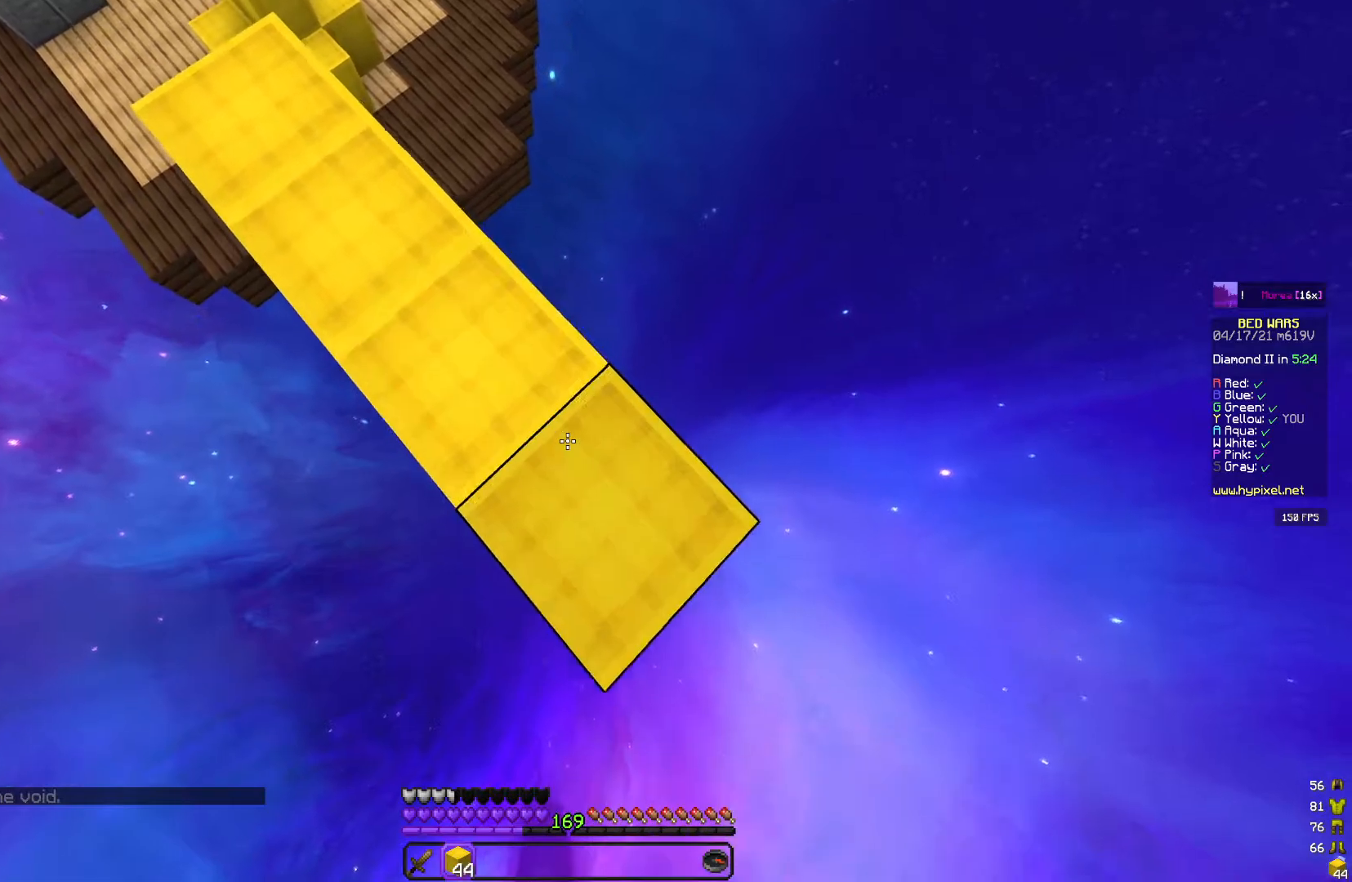
{"keys": ["d", "s"], "mouse": [], "events": [[67, "mouse_right", "up"], [333, "mouse_right", "down"], [433, "mouse_right", "up"]]}
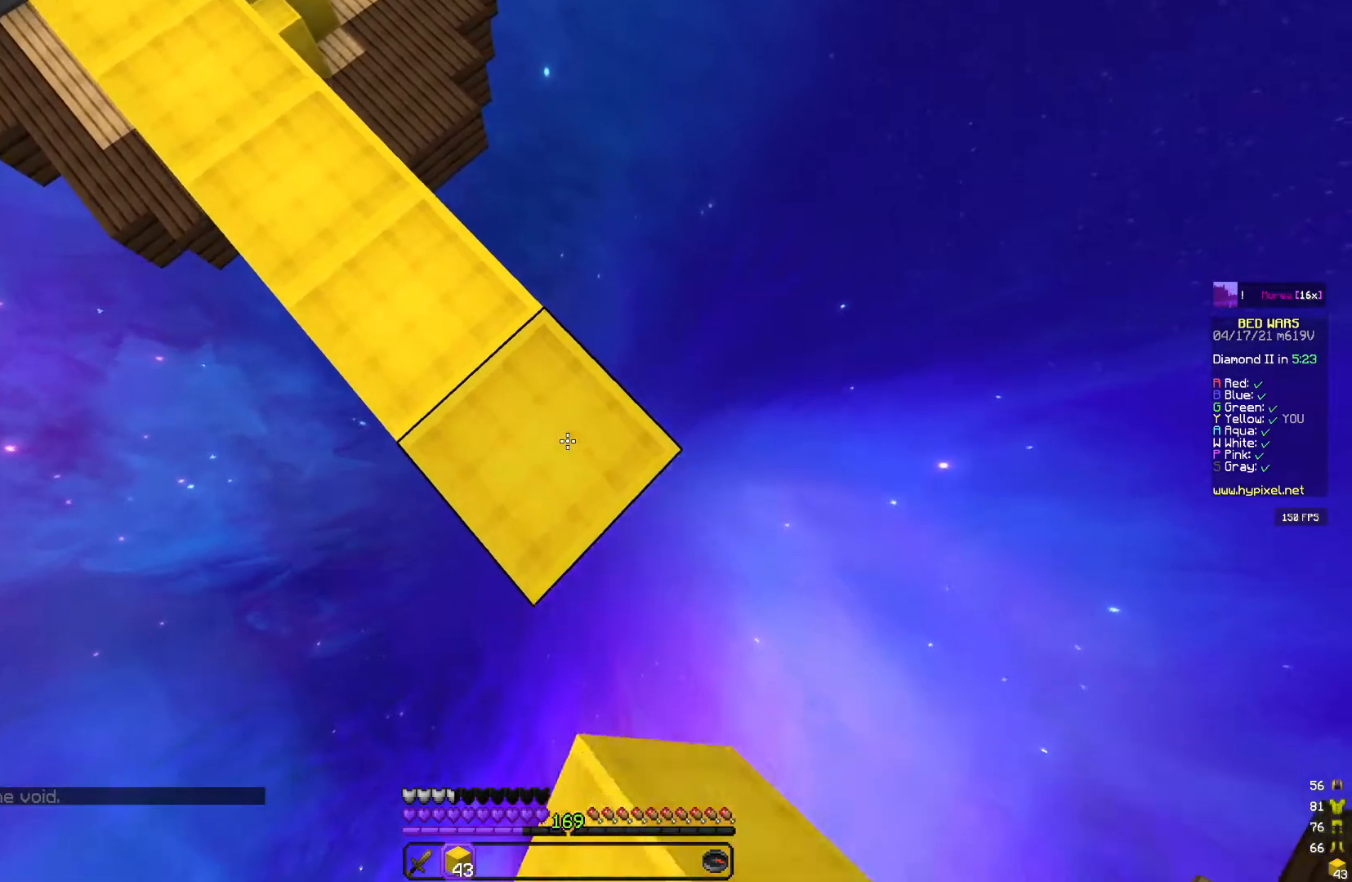
{"keys": ["d", "s"], "mouse": [], "events": [[233, "mouse_right", "down"], [333, "mouse_right", "up"]]}
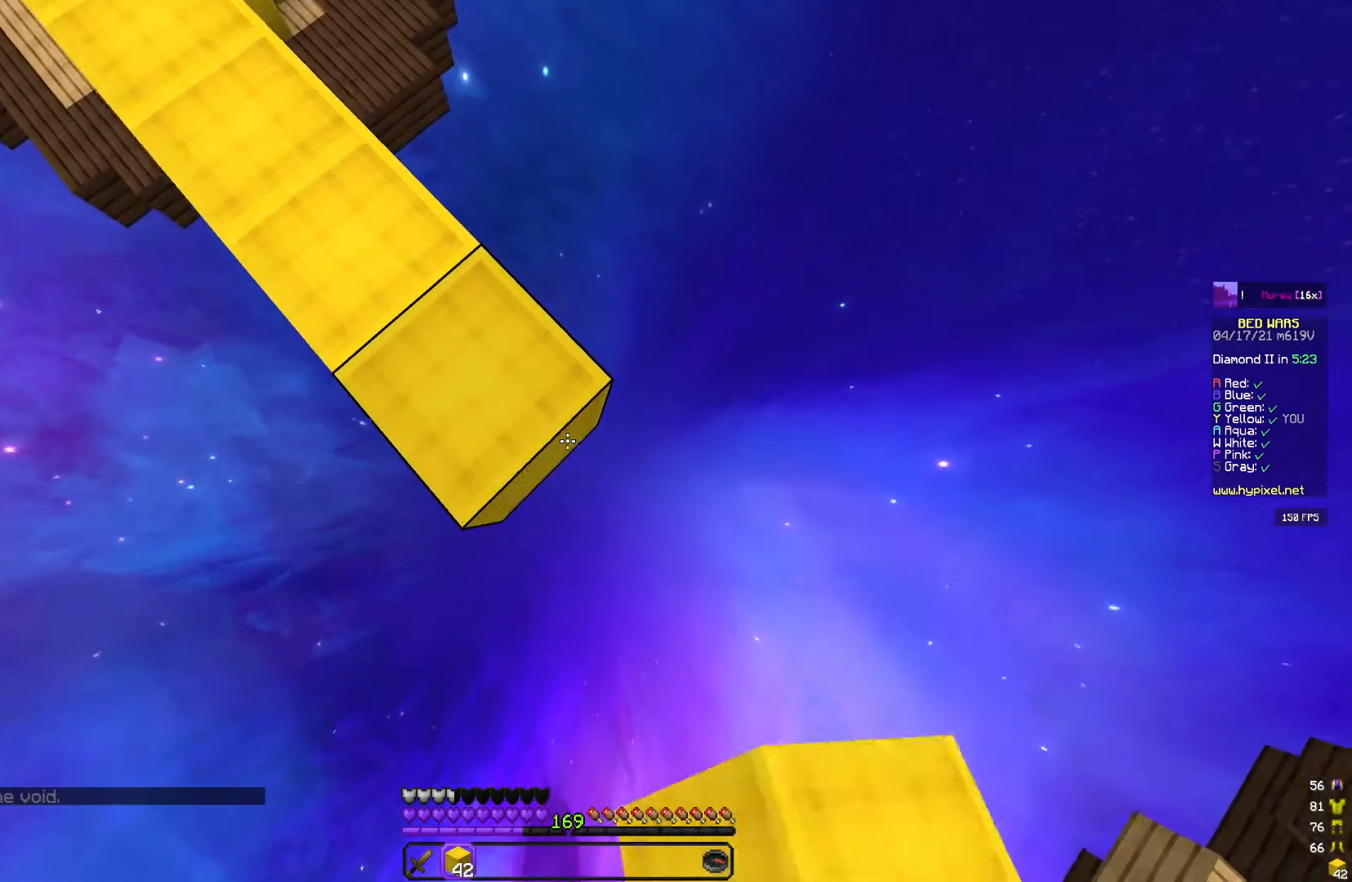
{"keys": ["d", "s"], "mouse": ["right"], "events": [[100, "mouse_right", "down"], [200, "mouse_right", "up"], [483, "mouse_right", "down"]]}
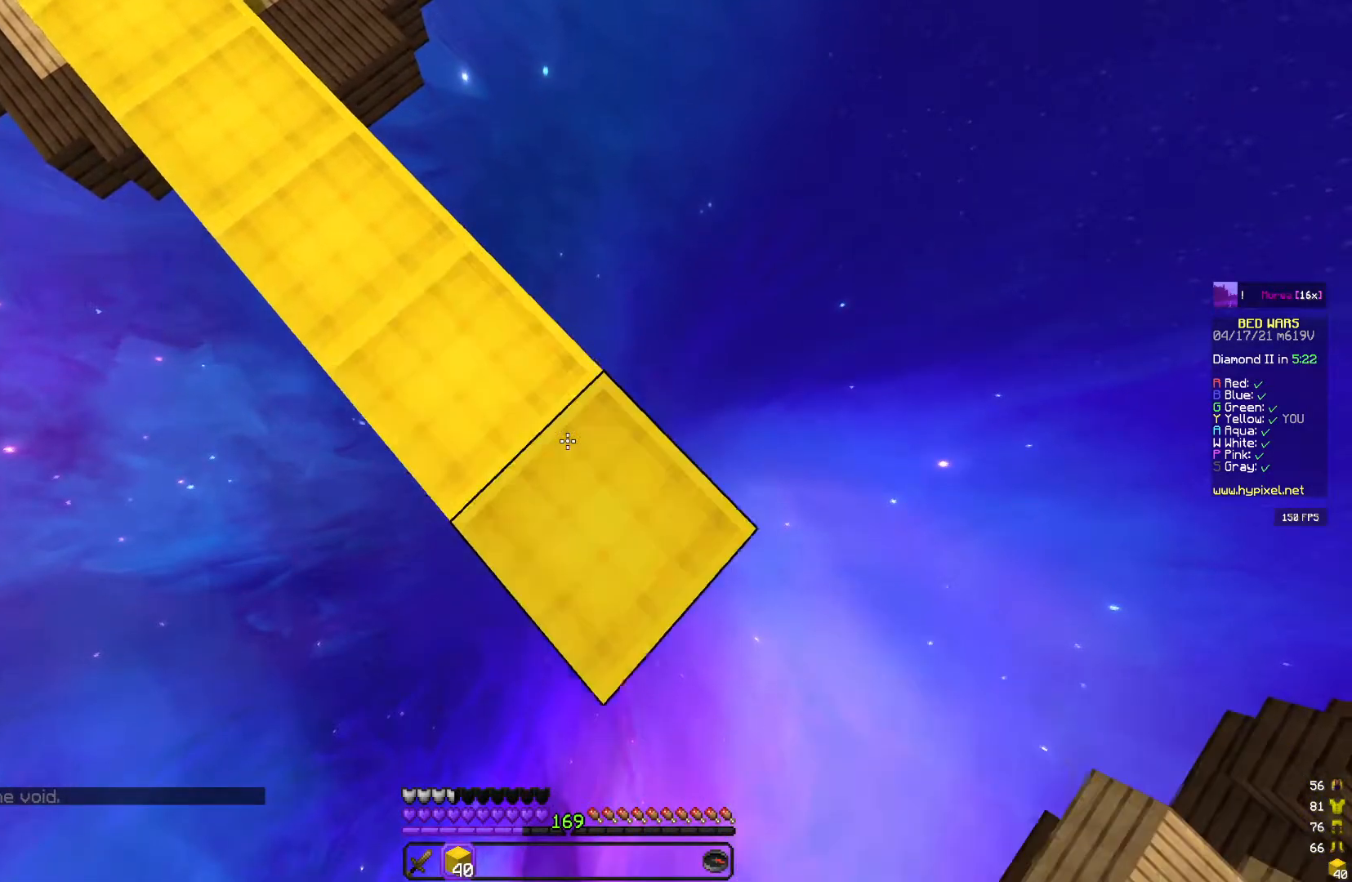
{"keys": ["d", "s"], "mouse": [], "events": [[83, "mouse_right", "up"], [367, "mouse_right", "down"], [467, "mouse_right", "up"]]}
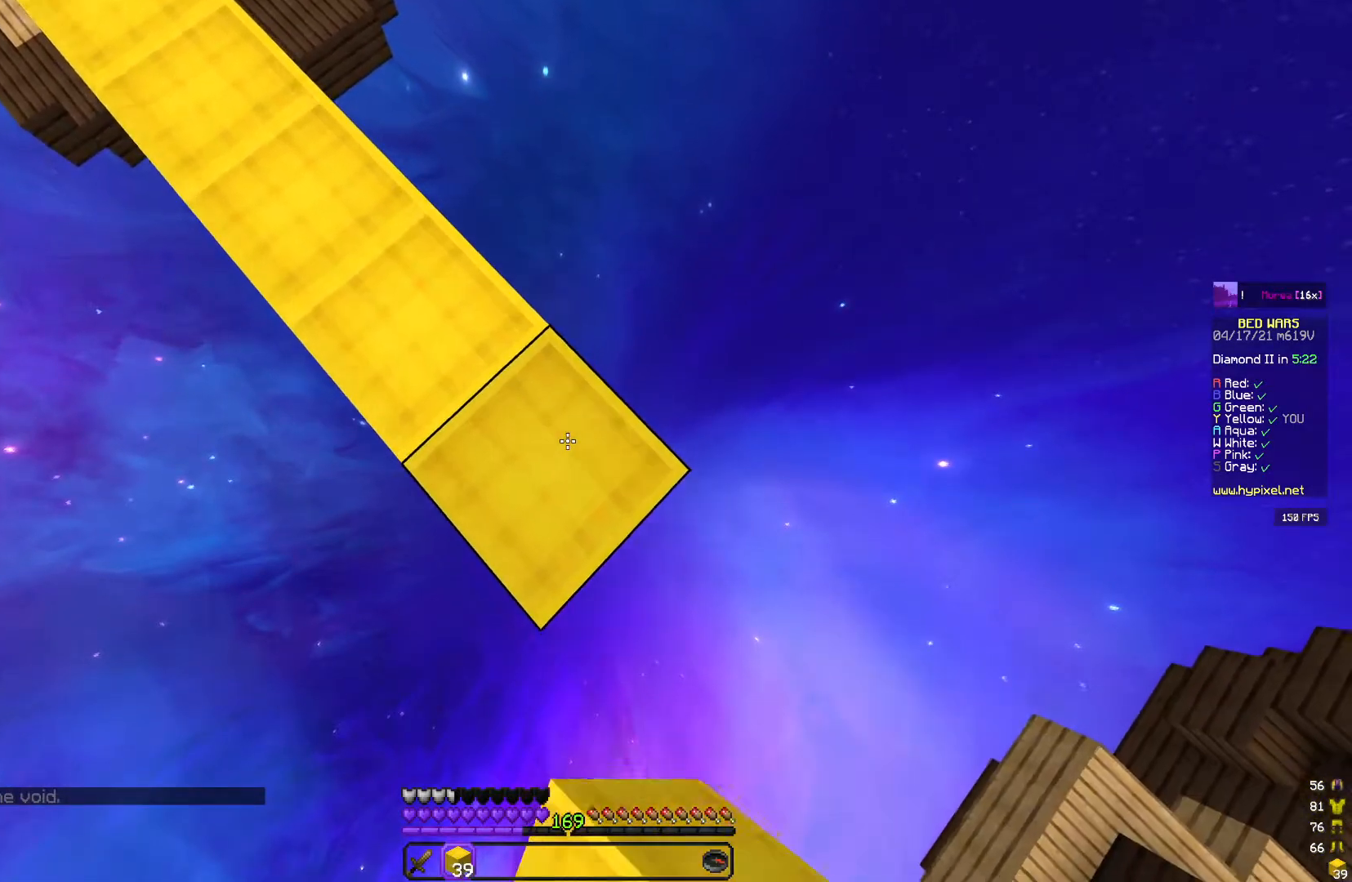
{"keys": ["d", "s"], "mouse": [], "events": [[233, "mouse_right", "down"], [333, "mouse_right", "up"]]}
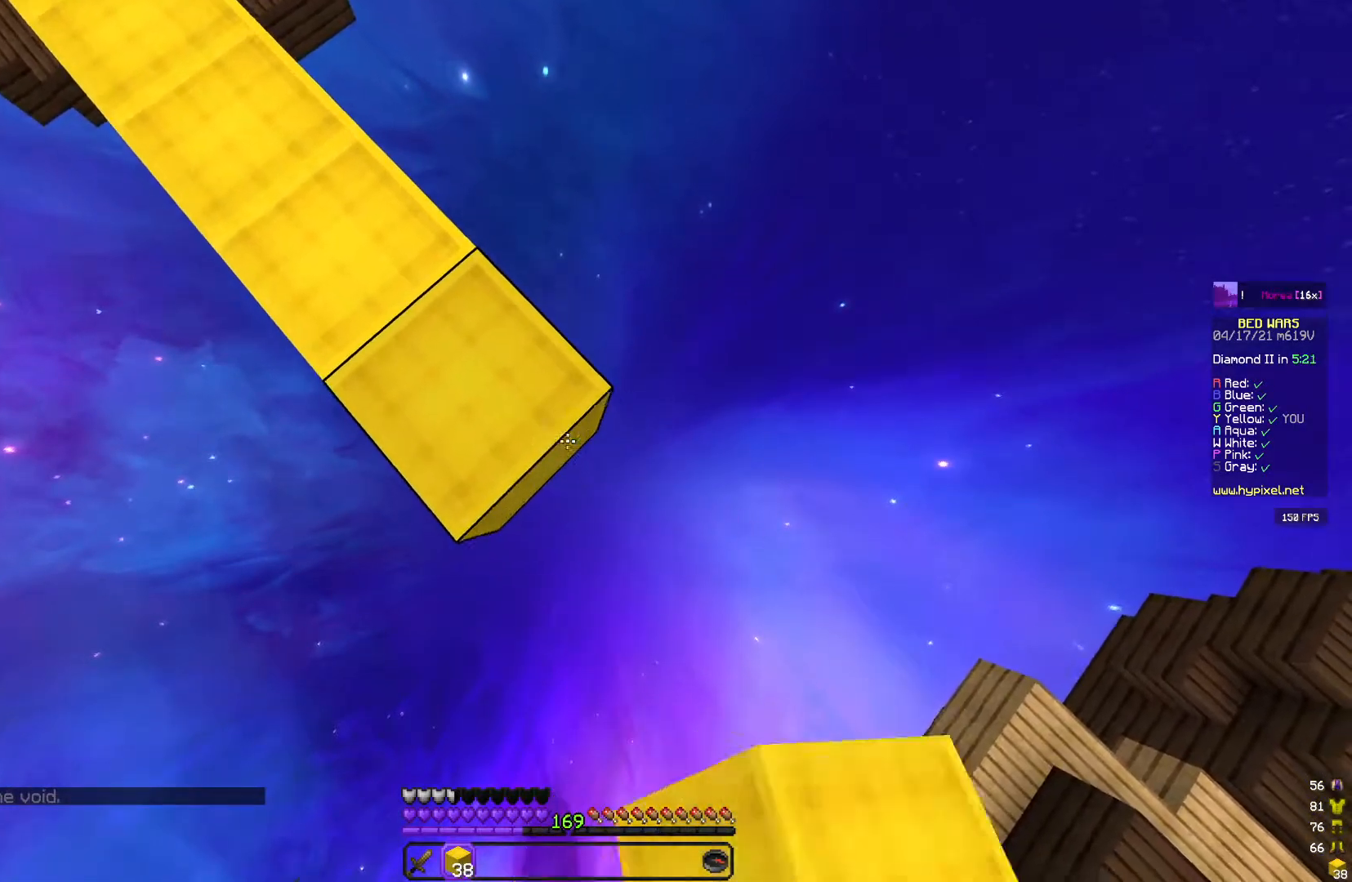
{"keys": ["d", "s"], "mouse": ["right"], "events": [[83, "mouse_right", "down"], [183, "mouse_right", "up"], [467, "mouse_right", "down"]]}
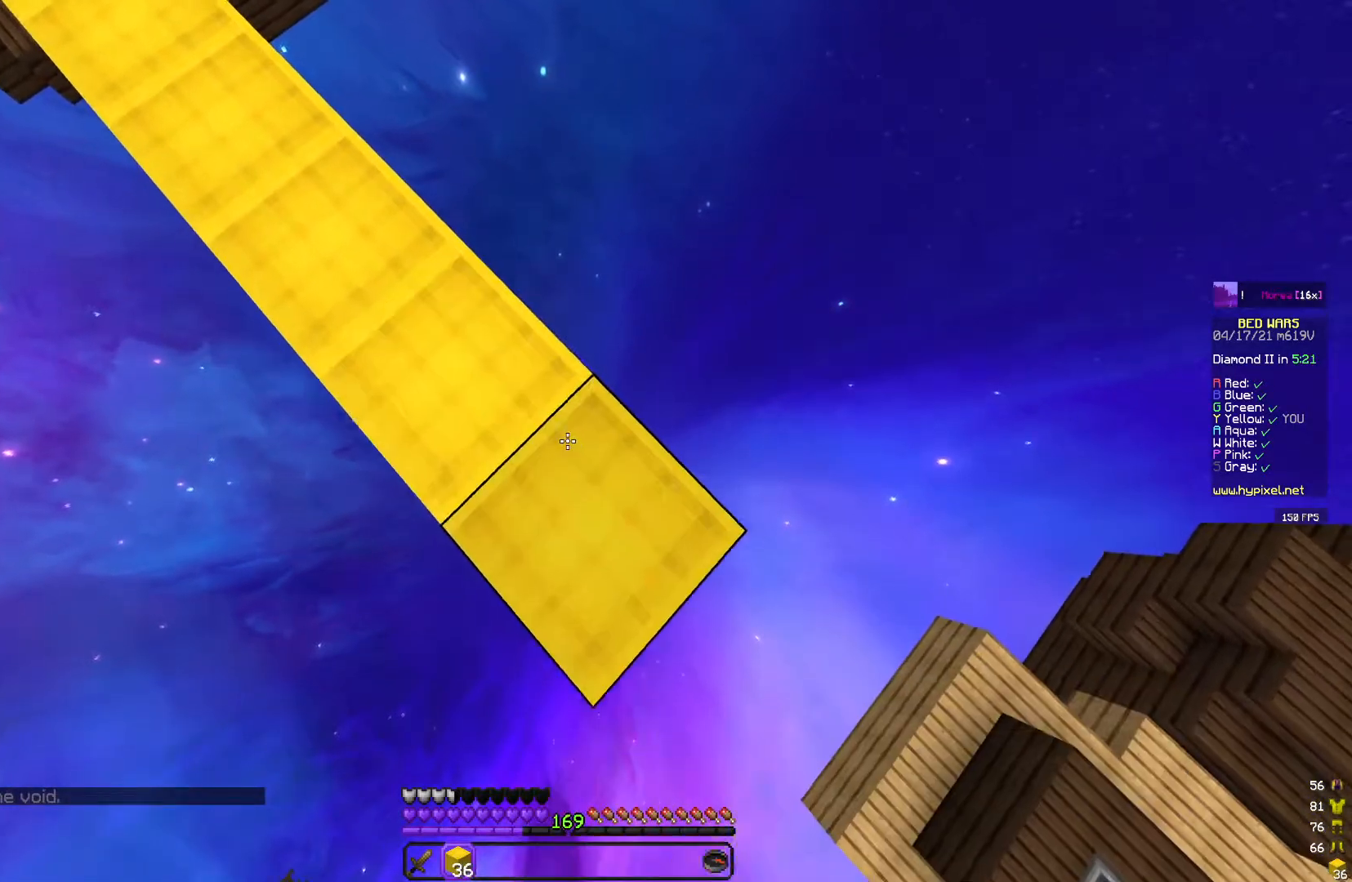
{"keys": ["d", "s"], "mouse": [], "events": [[67, "mouse_right", "up"], [350, "mouse_right", "down"], [450, "mouse_right", "up"]]}
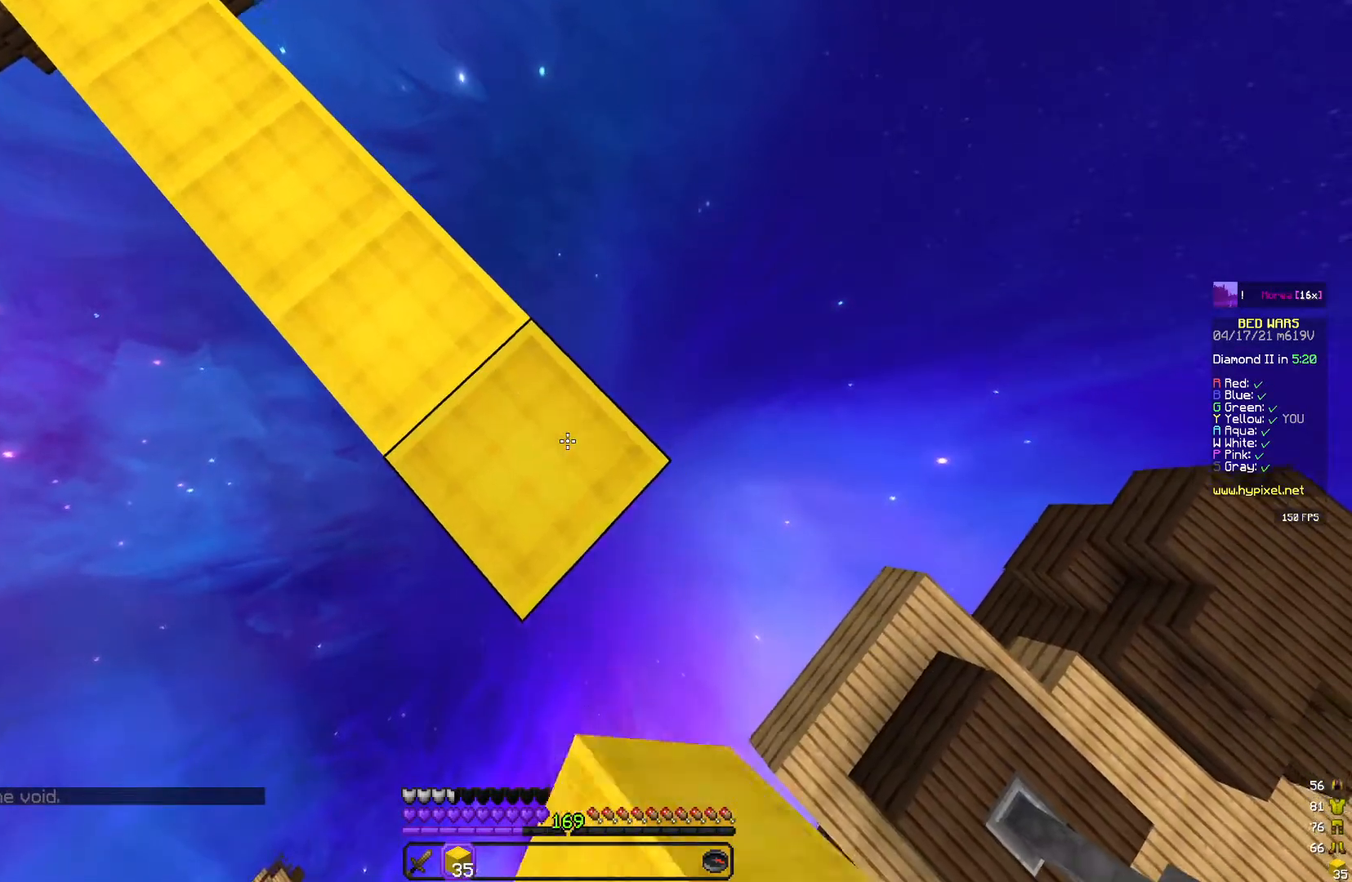
{"keys": ["d", "s"], "mouse": [], "events": [[217, "mouse_right", "down"], [317, "mouse_right", "up"]]}
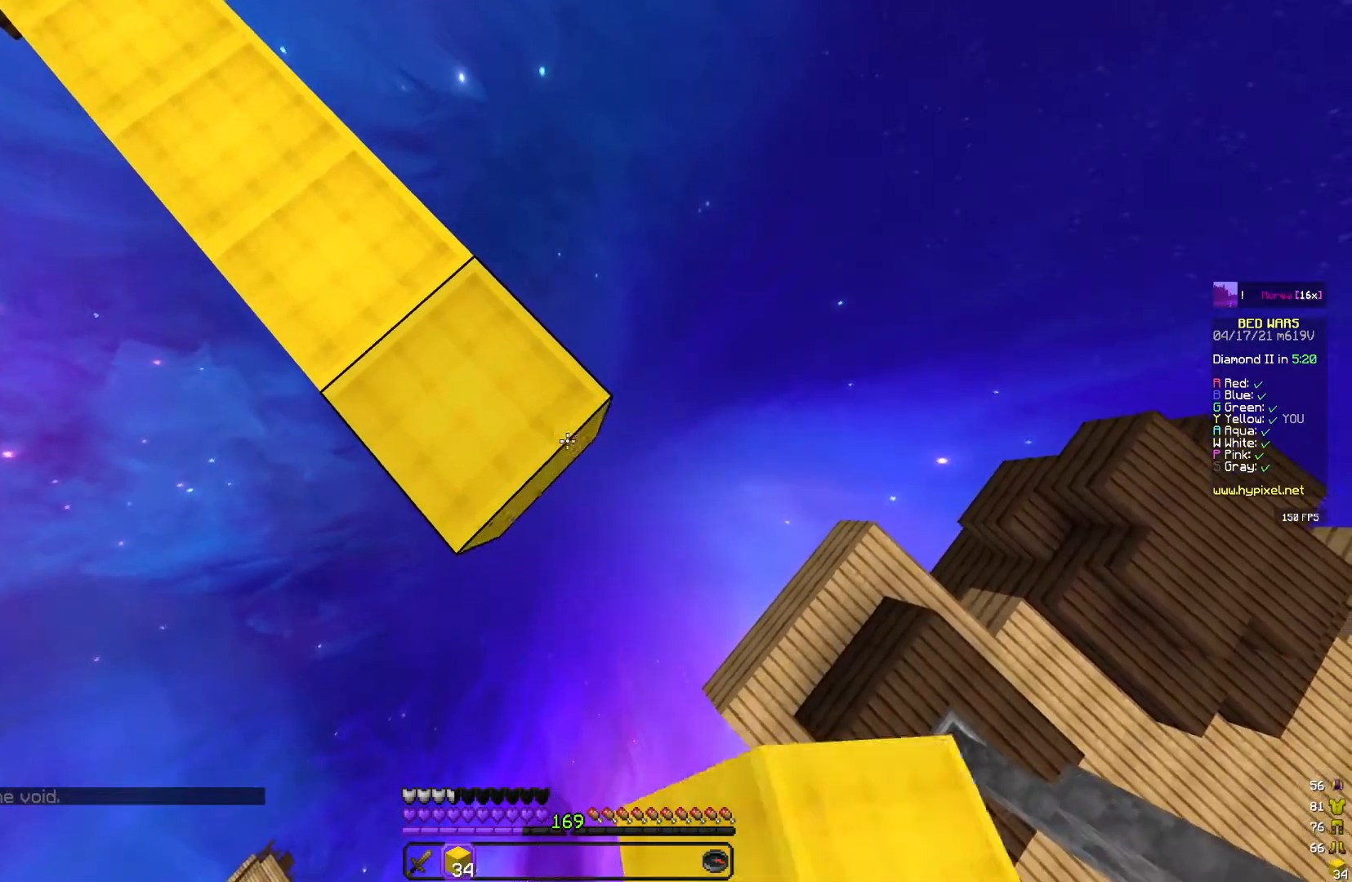
{"keys": ["a", "d", "s"], "mouse": [], "events": [[67, "mouse_right", "down"], [167, "mouse_right", "up"], [383, "mouse_right", "down"], [400, "a", "down"], [483, "mouse_right", "up"]]}